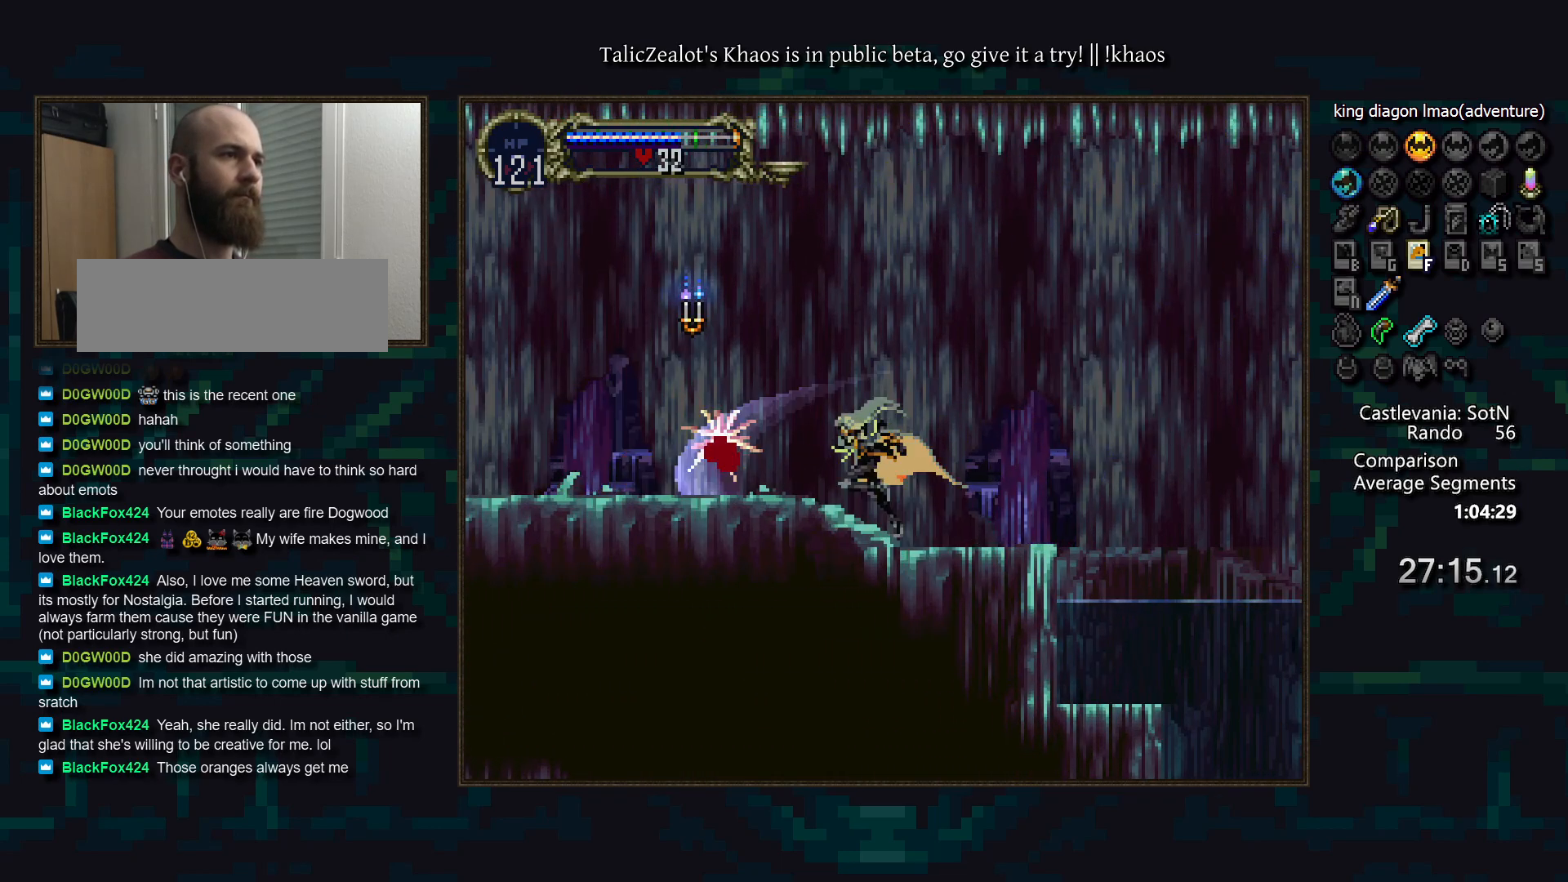
Gameplay with keyboard; each line is a JSON object with the keys held at the frame after it. "events" lists presses ("down") and releases ("up") of "a", "d", "down", "e", "f", "g", "left", "q", "r", "right", "s", "t", "up" and "w" between this image and that frame as [ms after this image, input, new state], when the widget could be followed in between. No other keys are recorded. Mouse input is not recorded.
{"keys": ["a", "d"], "events": [[150, "f", "down"], [233, "right", "down"], [267, "f", "up"], [300, "left", "up"], [350, "right", "up"], [367, "a", "down"], [433, "a", "up"], [467, "d", "down"], [500, "a", "down"]]}
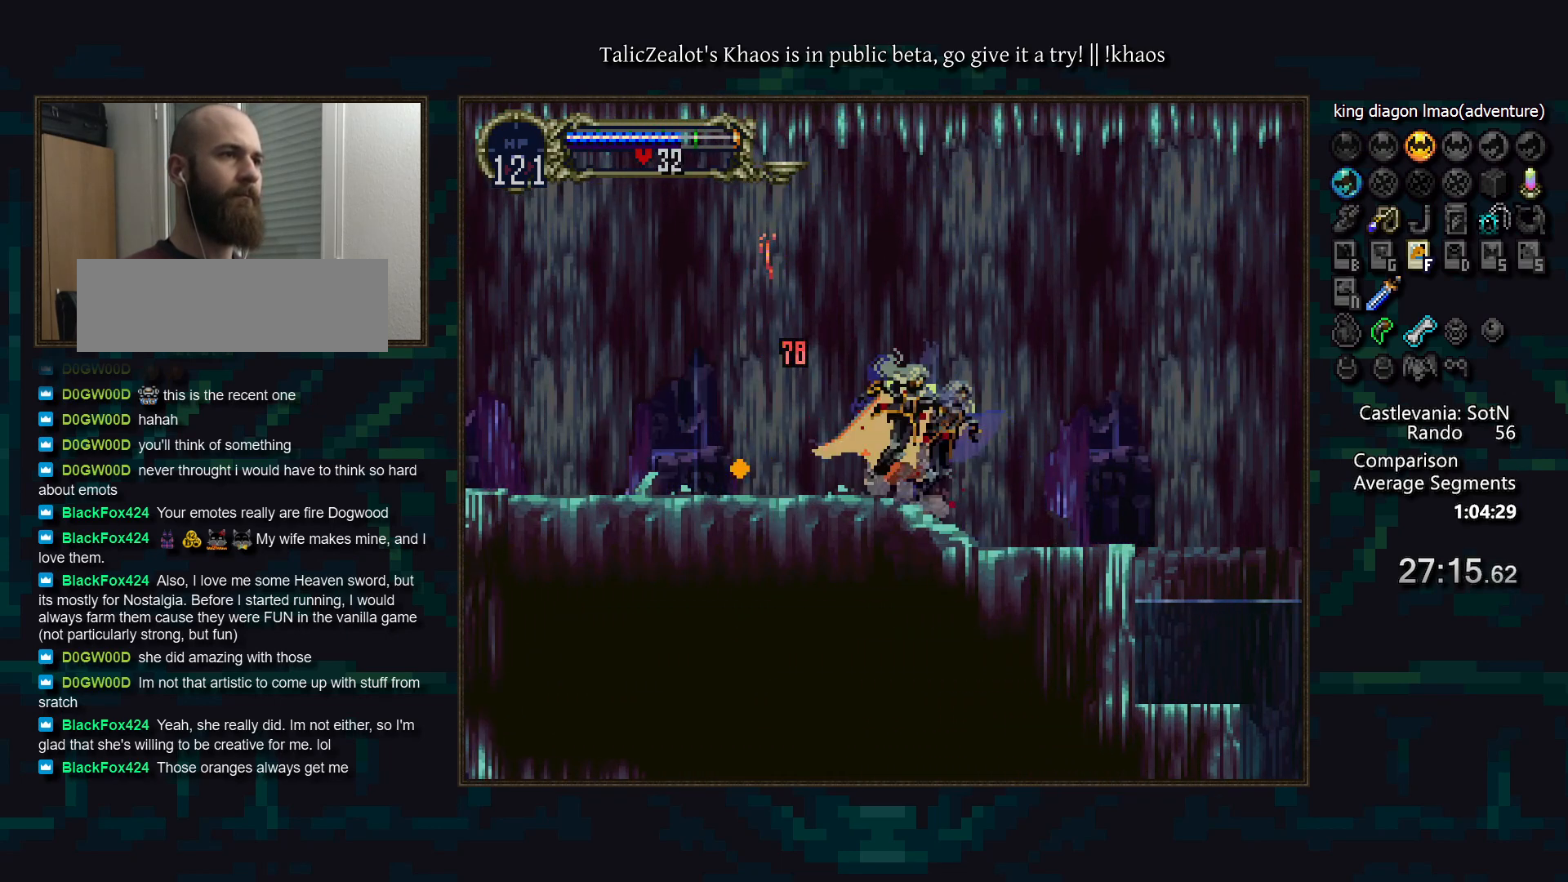
{"keys": ["a", "d"], "events": [[50, "a", "up"], [83, "d", "up"], [117, "d", "down"], [150, "a", "down"], [217, "a", "up"], [217, "d", "up"], [250, "d", "down"], [317, "a", "down"], [367, "a", "up"], [383, "d", "up"], [450, "d", "down"], [483, "a", "down"]]}
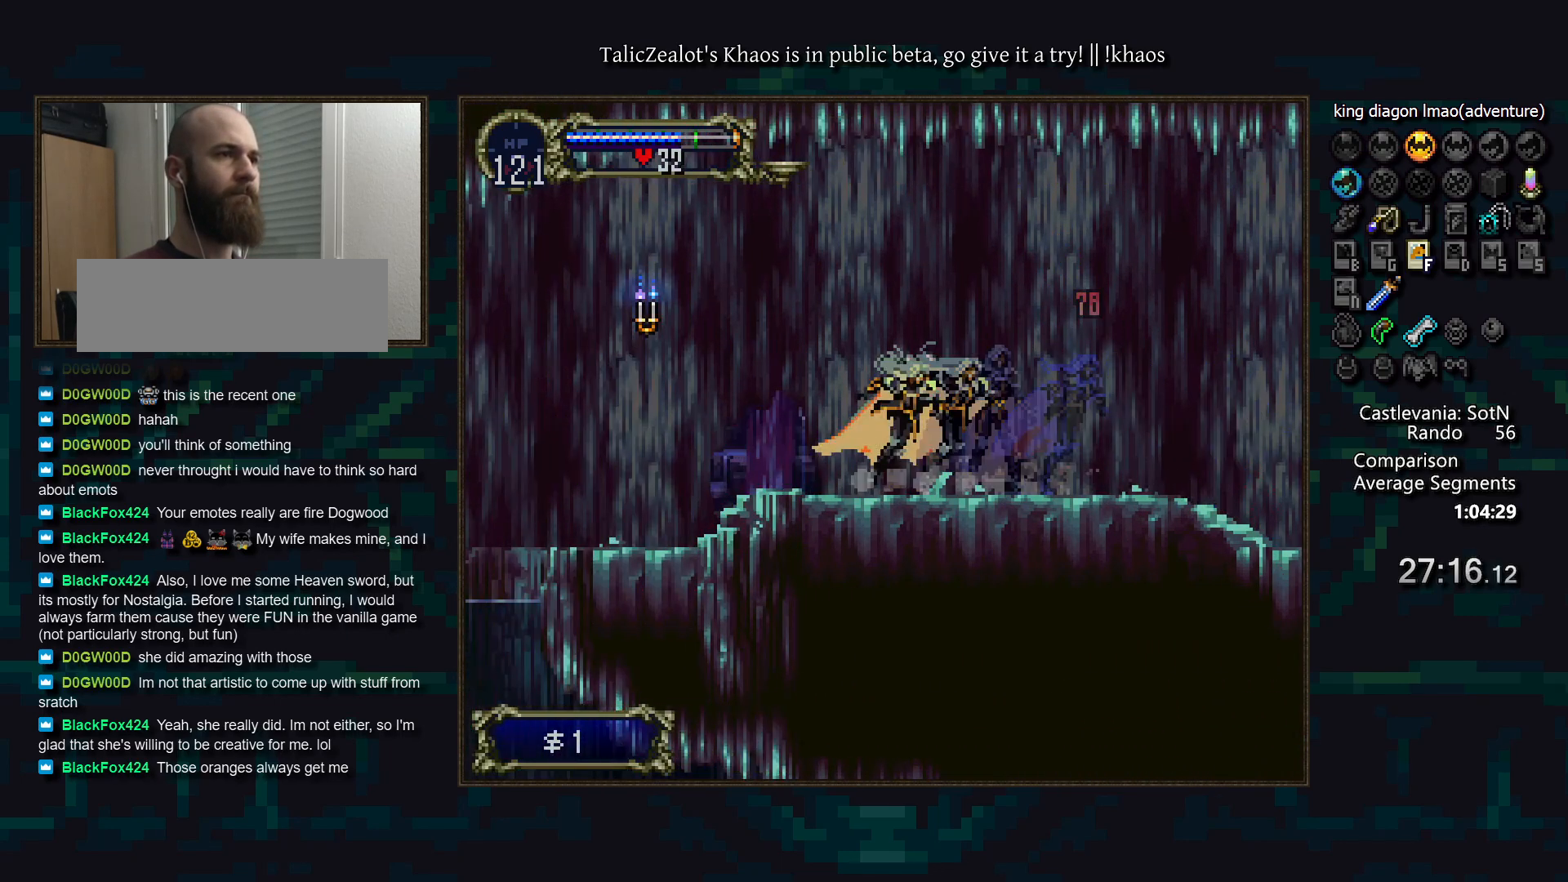
{"keys": ["left"], "events": [[33, "a", "up"], [50, "d", "up"], [117, "d", "down"], [150, "a", "down"], [217, "a", "up"], [233, "d", "up"], [283, "d", "down"], [300, "a", "down"], [383, "a", "up"], [383, "d", "up"], [500, "left", "down"]]}
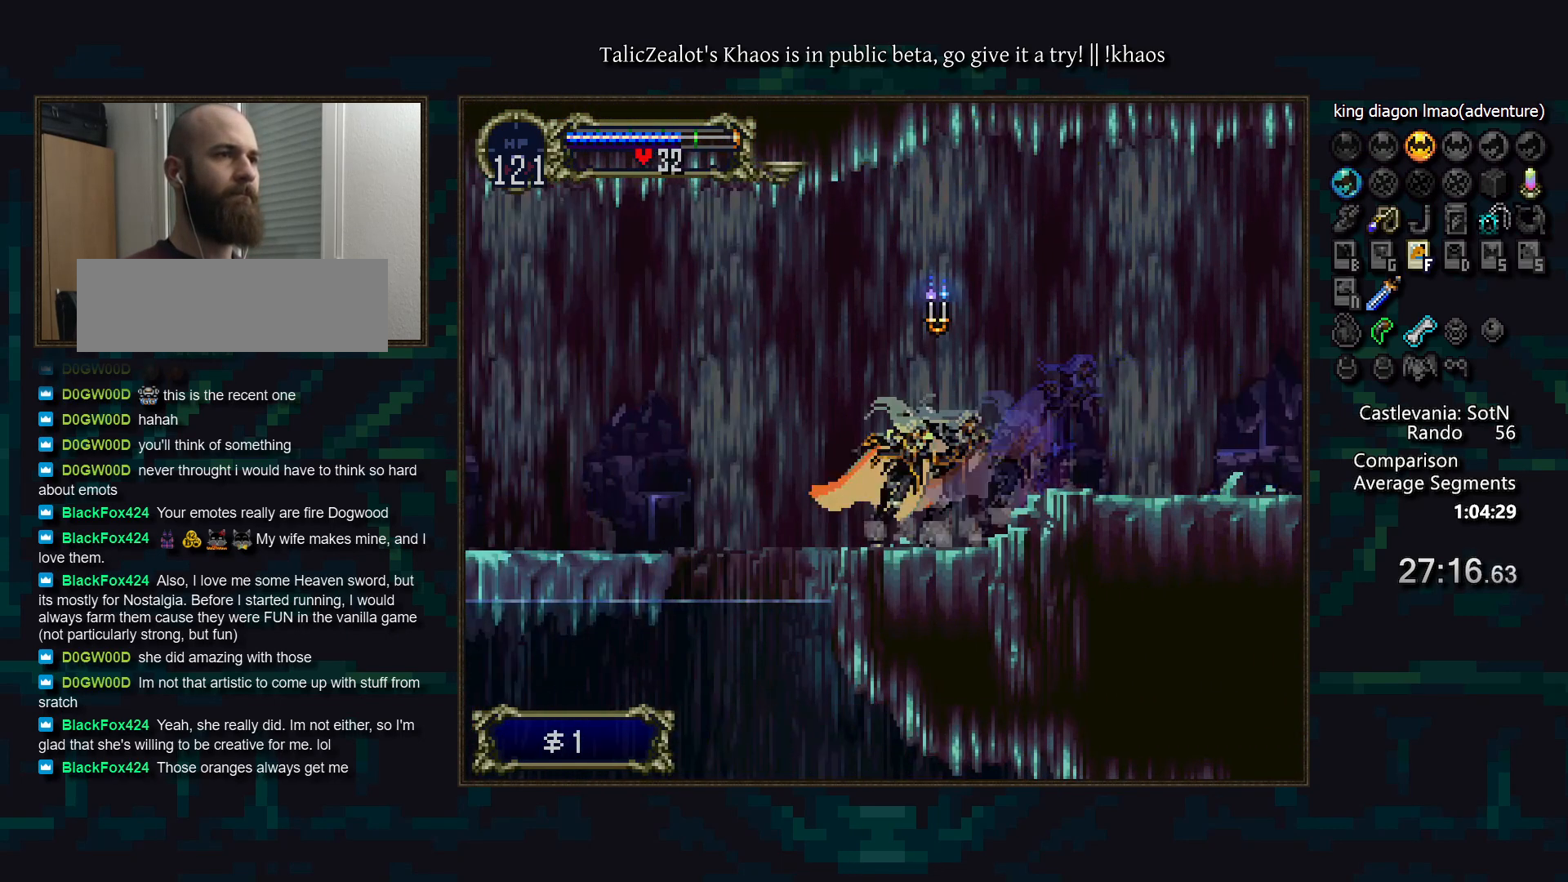
{"keys": ["down", "left"], "events": [[50, "s", "down"], [117, "s", "up"], [417, "s", "down"], [433, "left", "up"], [483, "s", "up"], [500, "down", "down"], [500, "left", "down"]]}
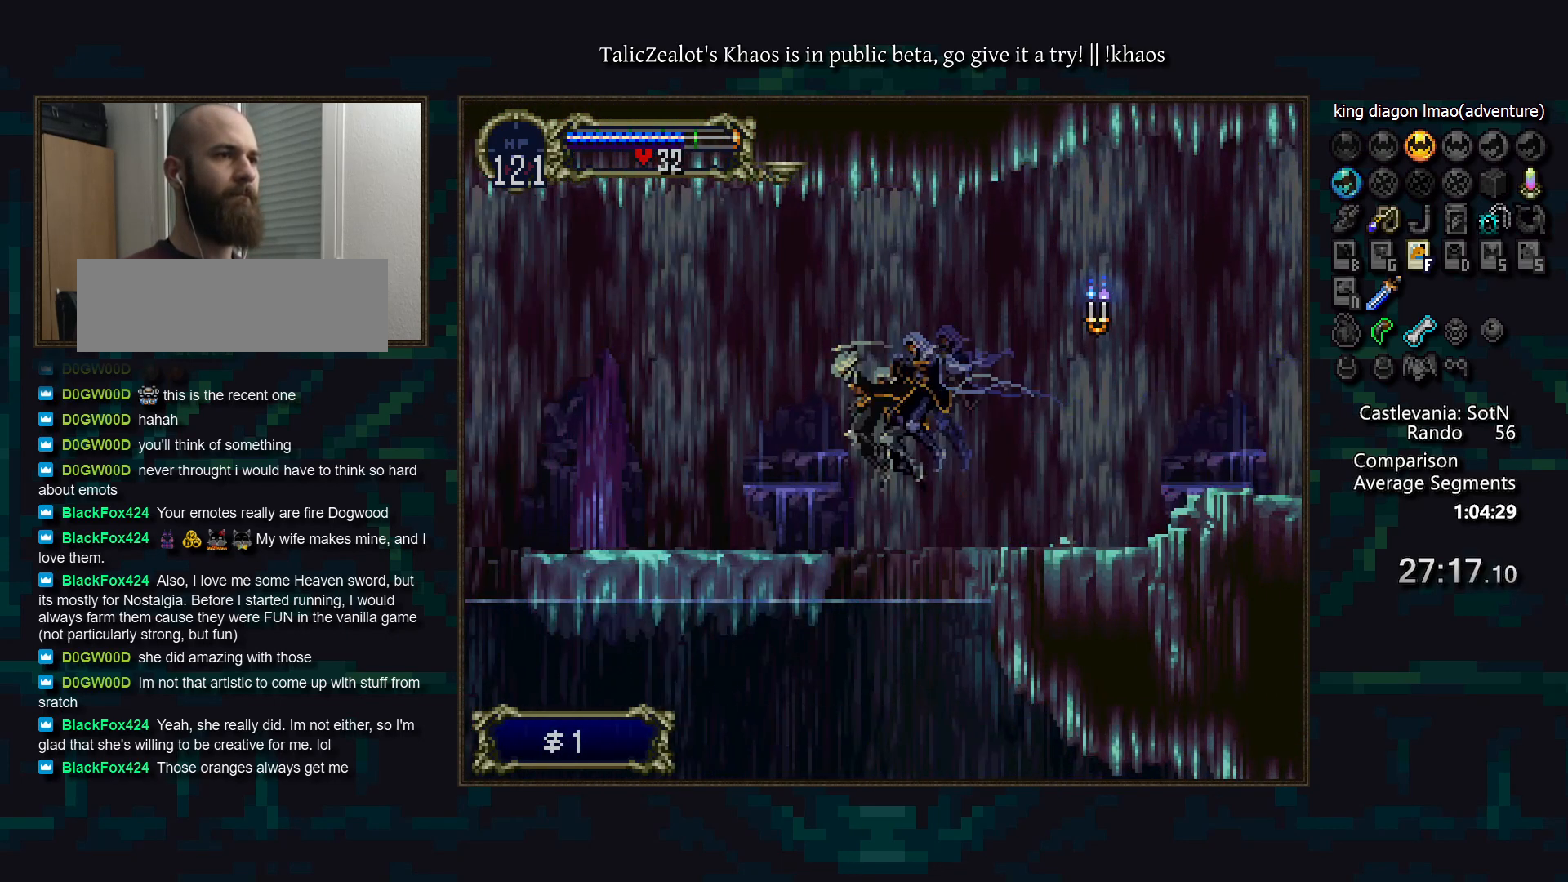
{"keys": ["a"], "events": [[67, "s", "down"], [133, "down", "up"], [133, "left", "up"], [150, "s", "up"], [283, "right", "down"], [317, "a", "down"], [367, "right", "up"], [383, "a", "up"], [400, "d", "down"], [450, "a", "down"], [483, "d", "up"]]}
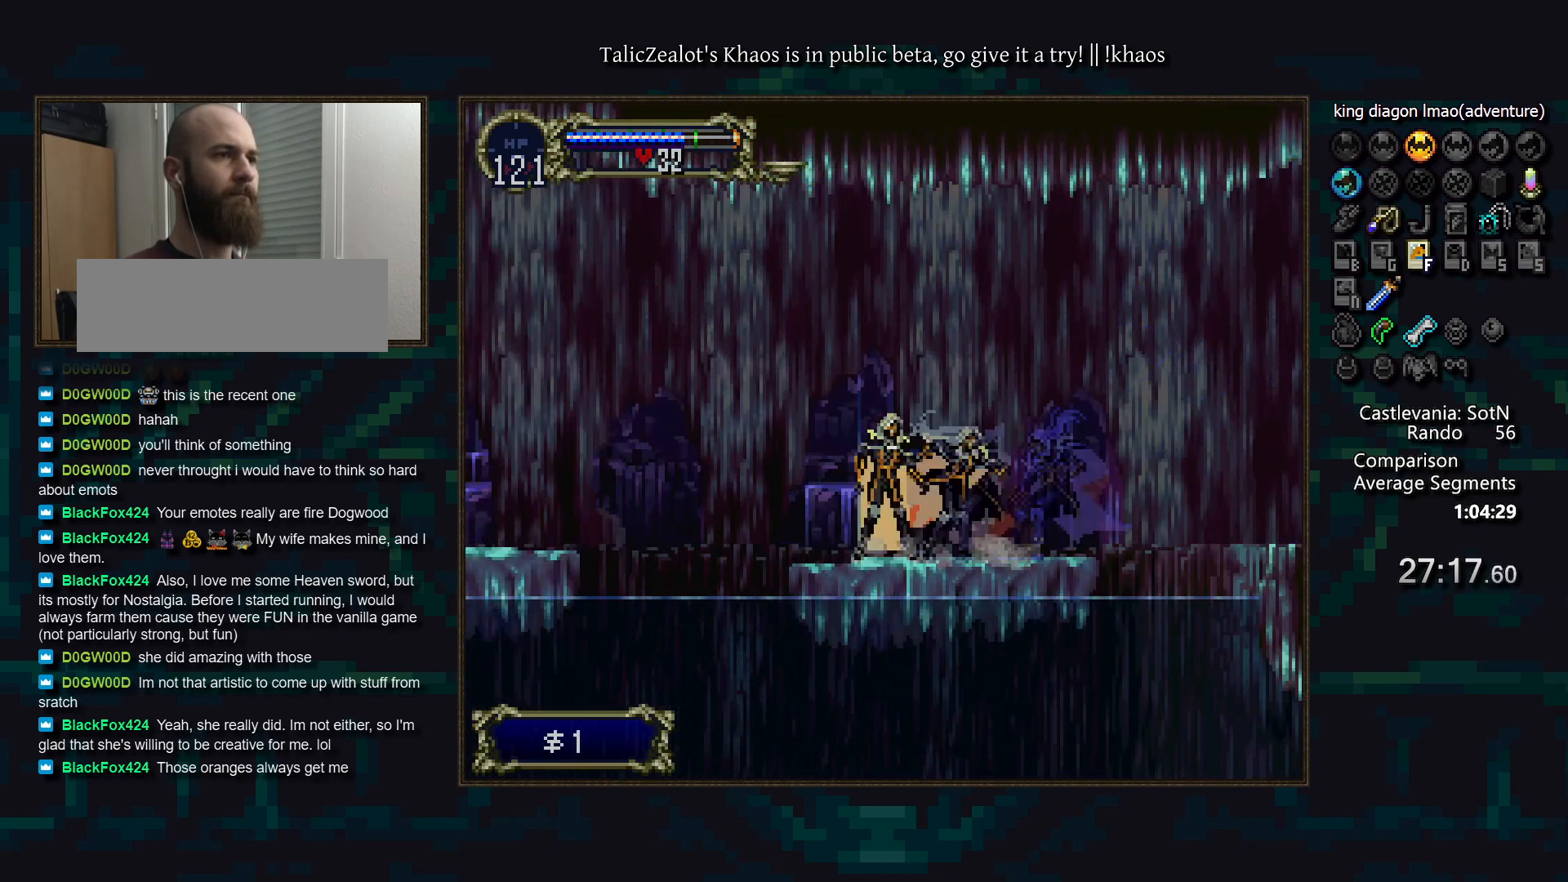
{"keys": ["left"], "events": [[17, "a", "up"], [50, "left", "down"], [117, "s", "down"], [200, "s", "up"]]}
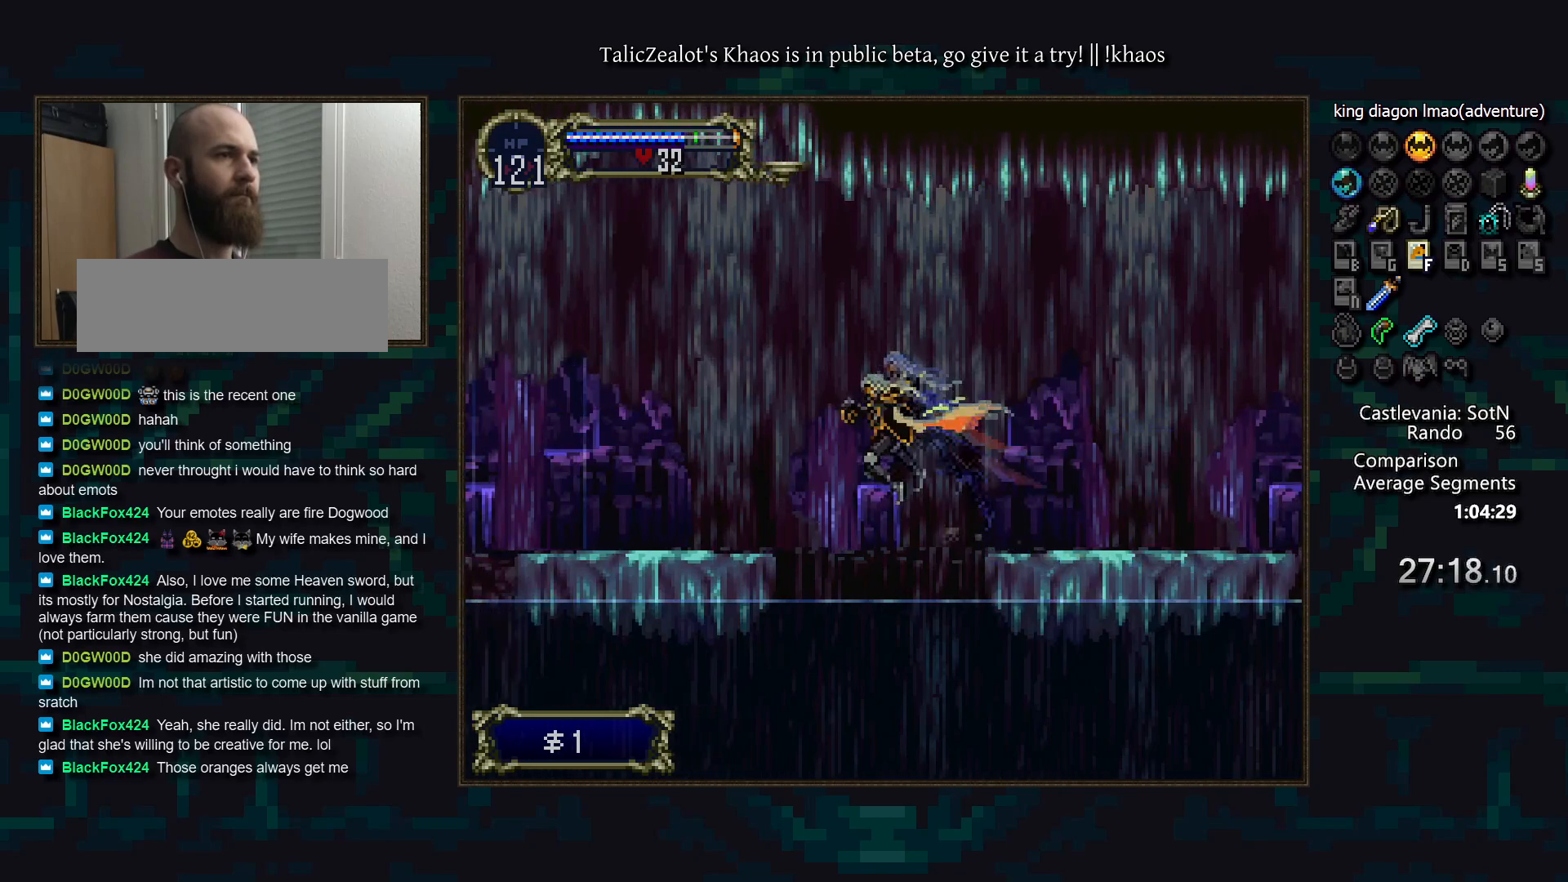
{"keys": [], "events": [[17, "s", "down"], [67, "left", "up"], [100, "s", "up"], [117, "left", "down"], [133, "down", "down"], [183, "s", "down"], [233, "down", "up"], [233, "left", "up"], [250, "s", "up"], [367, "right", "down"], [400, "a", "down"], [450, "right", "up"], [467, "a", "up"]]}
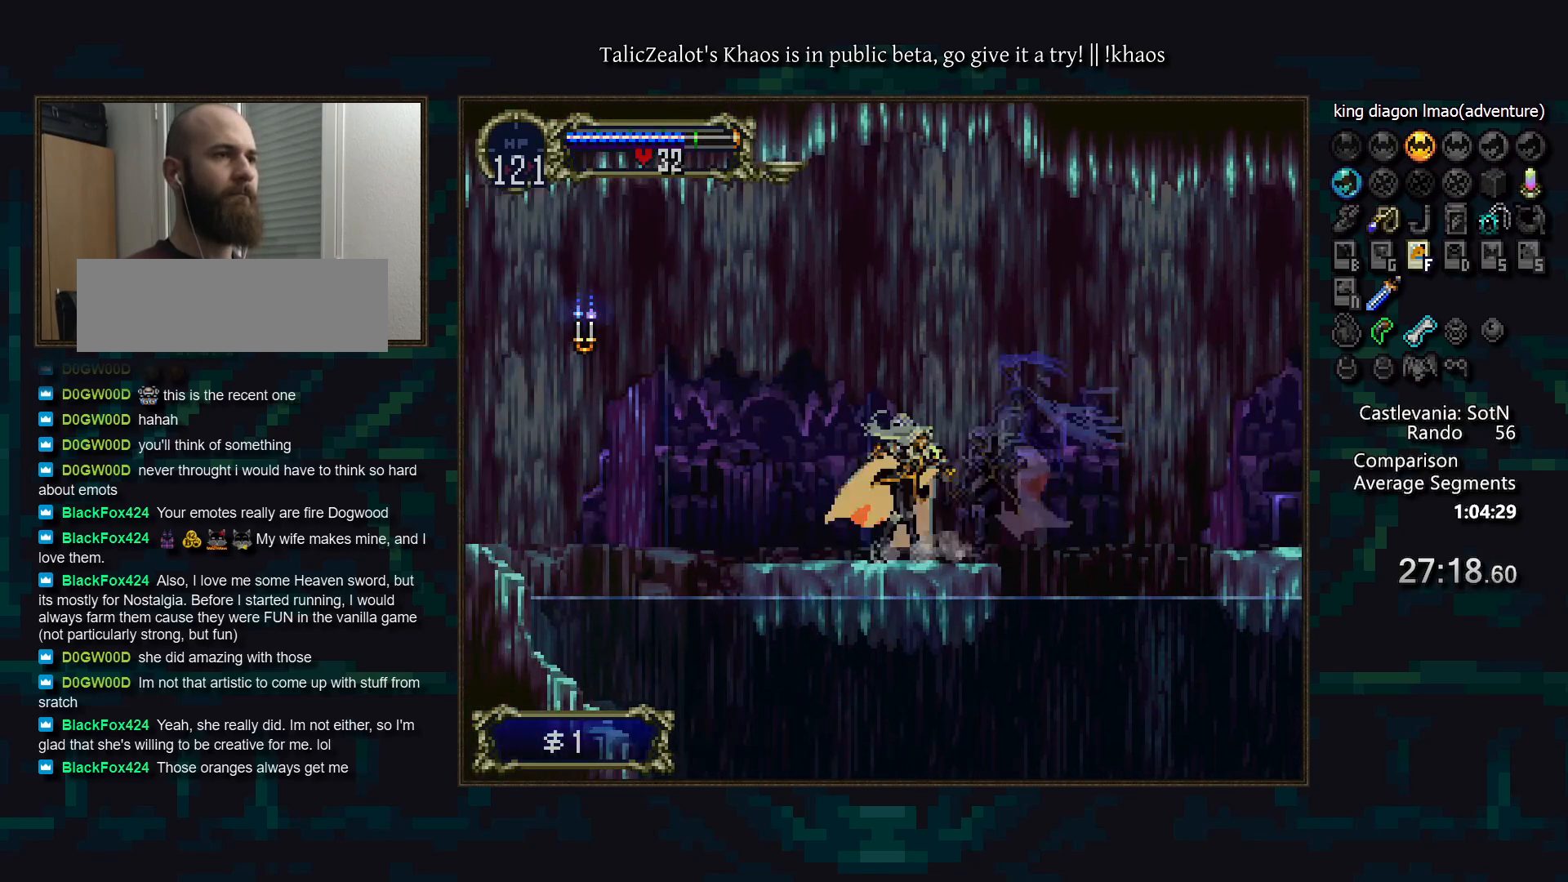
{"keys": ["left"], "events": [[17, "d", "down"], [67, "a", "down"], [100, "d", "up"], [117, "a", "up"], [183, "left", "down"], [233, "s", "down"], [333, "s", "up"]]}
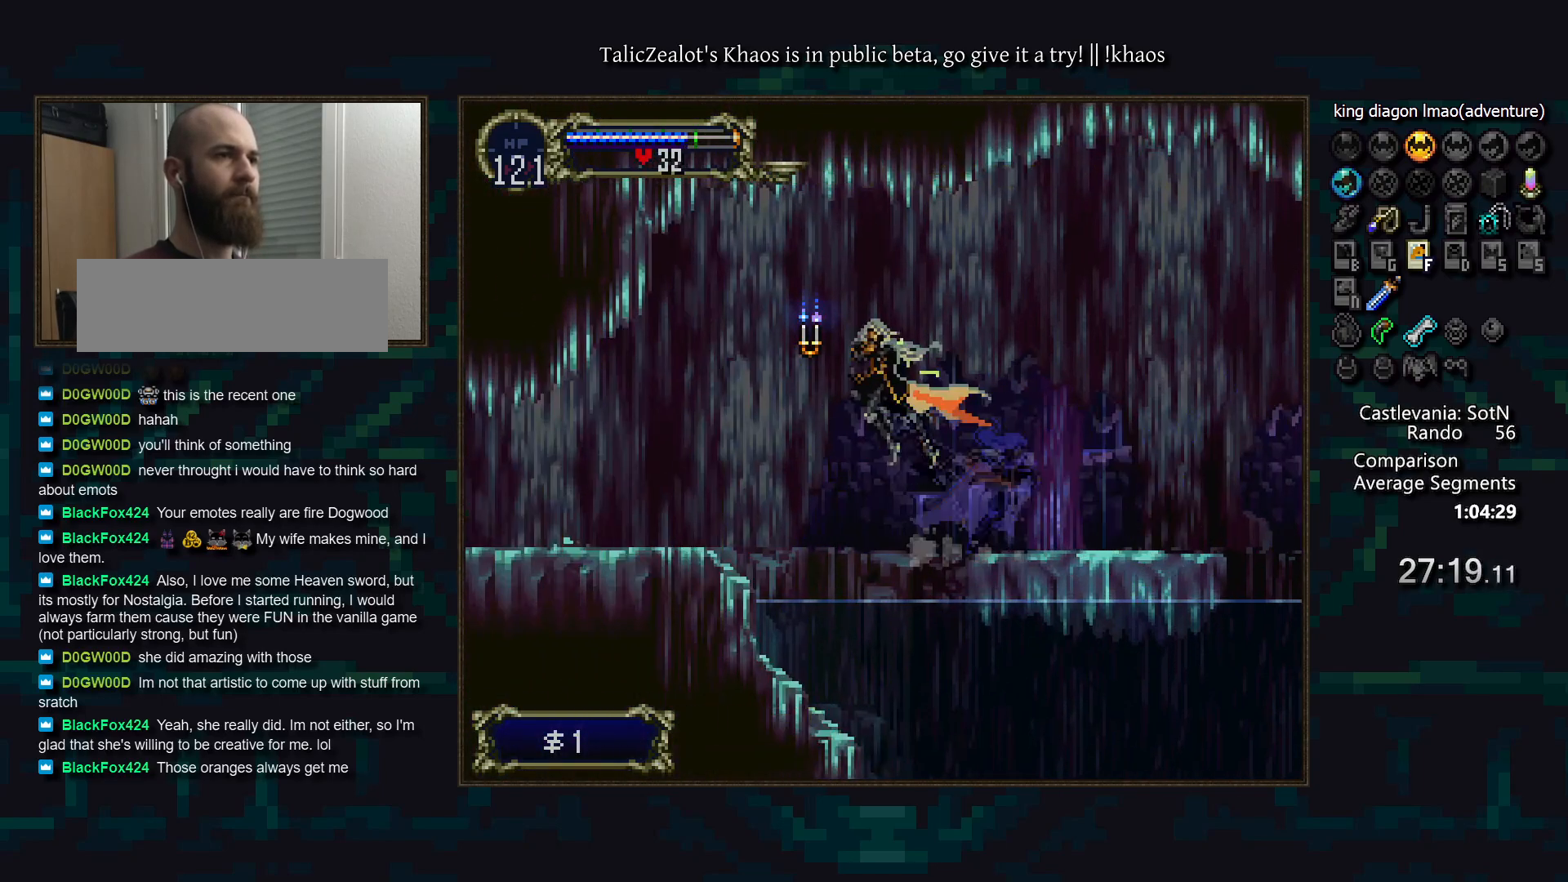
{"keys": [], "events": [[217, "s", "down"], [267, "left", "up"], [300, "s", "up"], [350, "down", "down"], [350, "left", "down"], [417, "s", "down"], [433, "left", "up"], [467, "down", "up"], [483, "s", "up"]]}
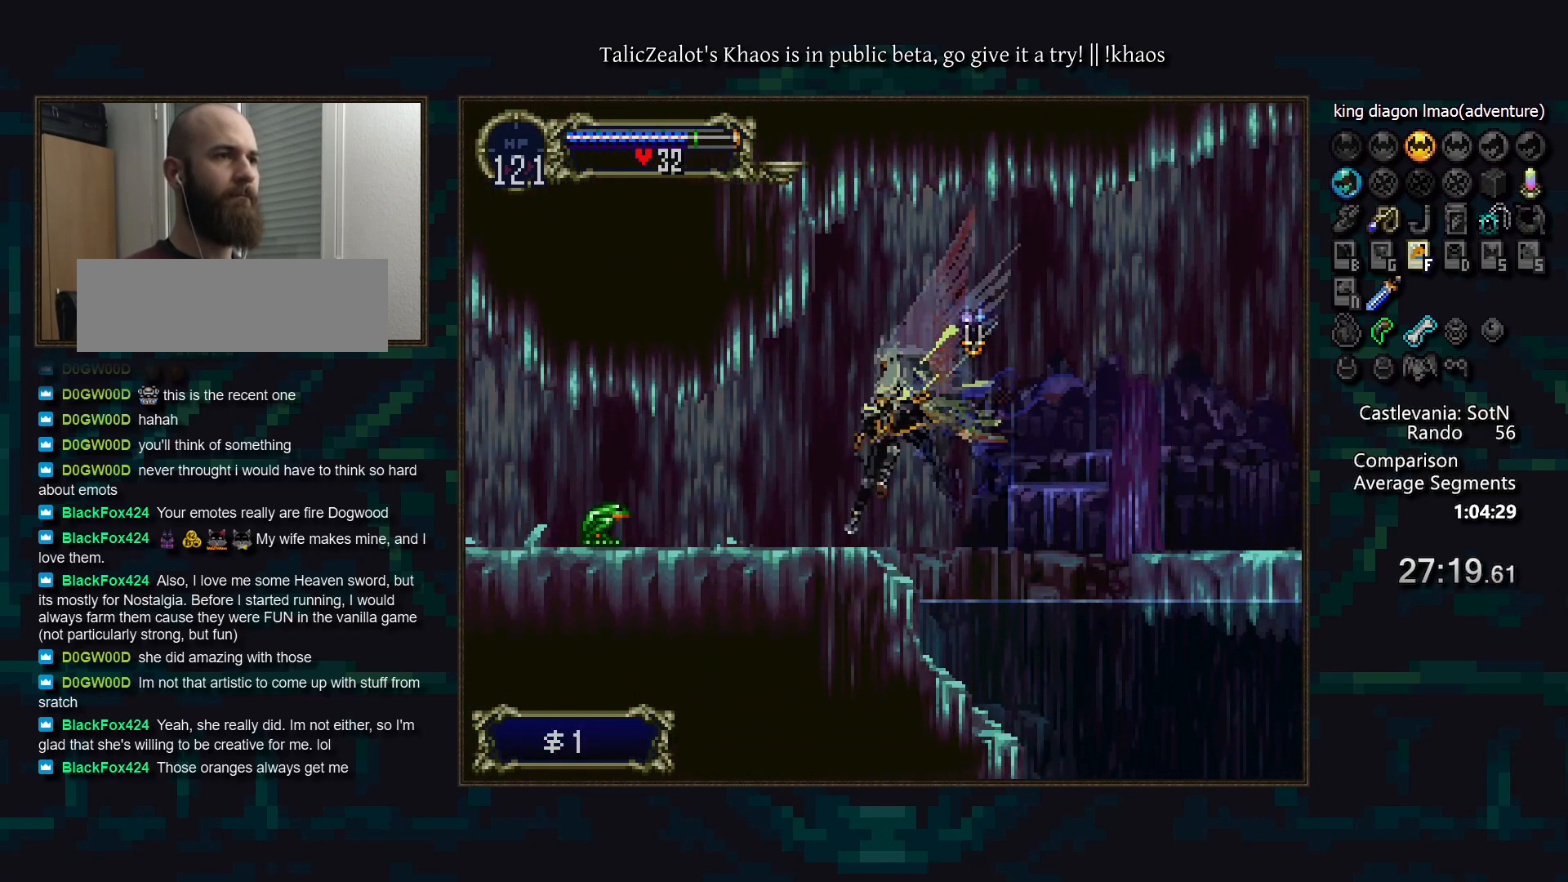
{"keys": ["a", "d"], "events": [[67, "left", "down"], [100, "f", "down"], [217, "f", "up"], [283, "left", "up"], [283, "right", "down"], [333, "a", "down"], [400, "right", "up"], [417, "a", "up"], [450, "d", "down"], [500, "a", "down"]]}
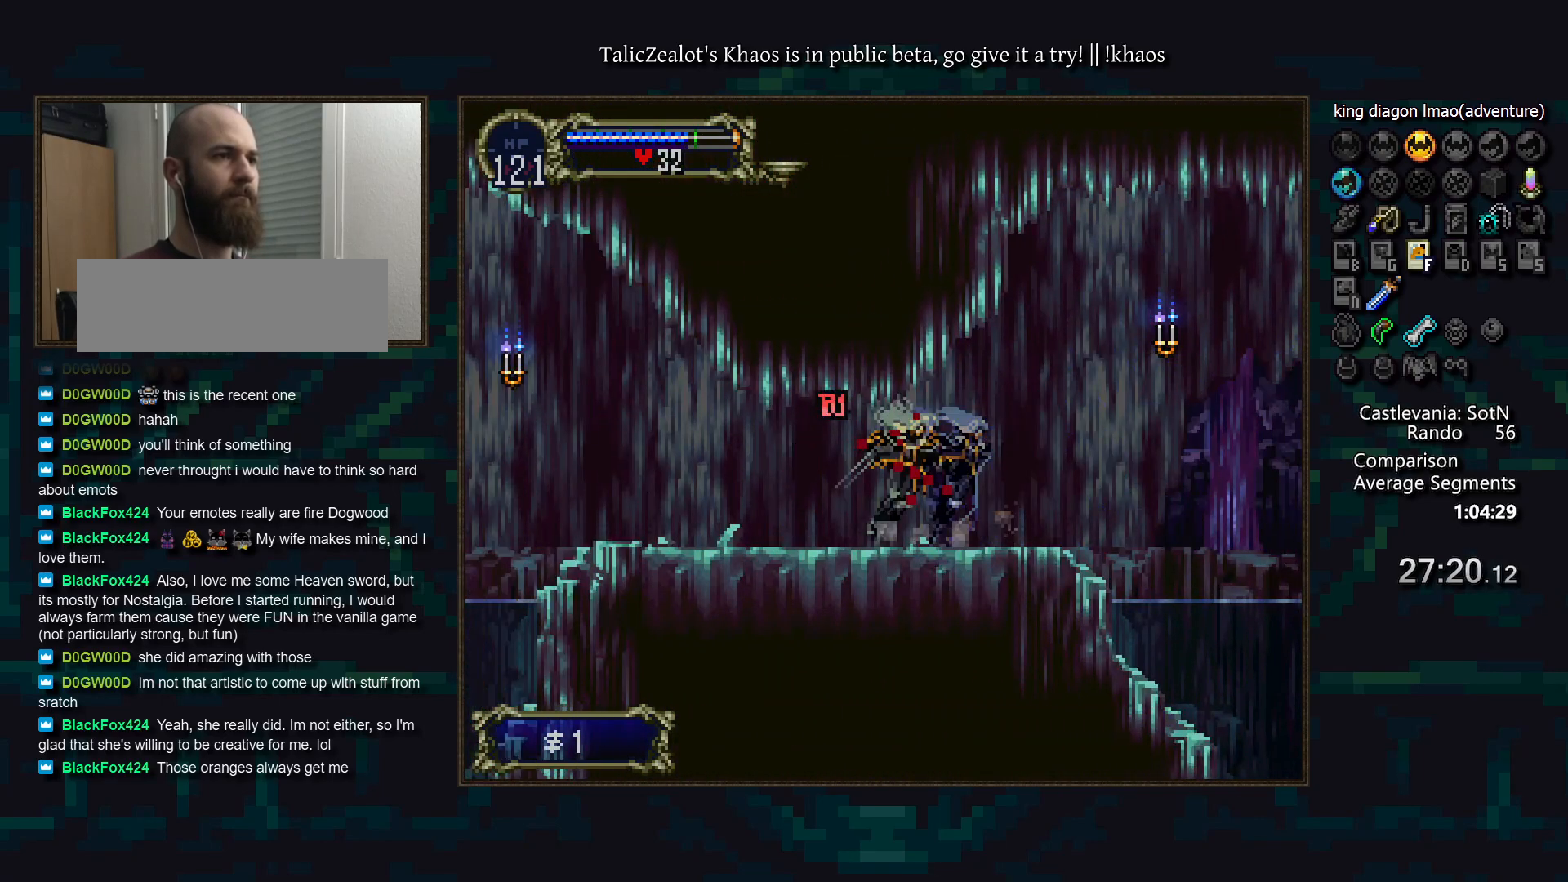
{"keys": ["left", "s"], "events": [[50, "a", "up"], [50, "d", "up"], [117, "d", "down"], [133, "a", "down"], [183, "a", "up"], [200, "d", "up"], [267, "d", "down"], [300, "a", "down"], [350, "a", "up"], [350, "d", "up"], [400, "left", "down"], [483, "s", "down"]]}
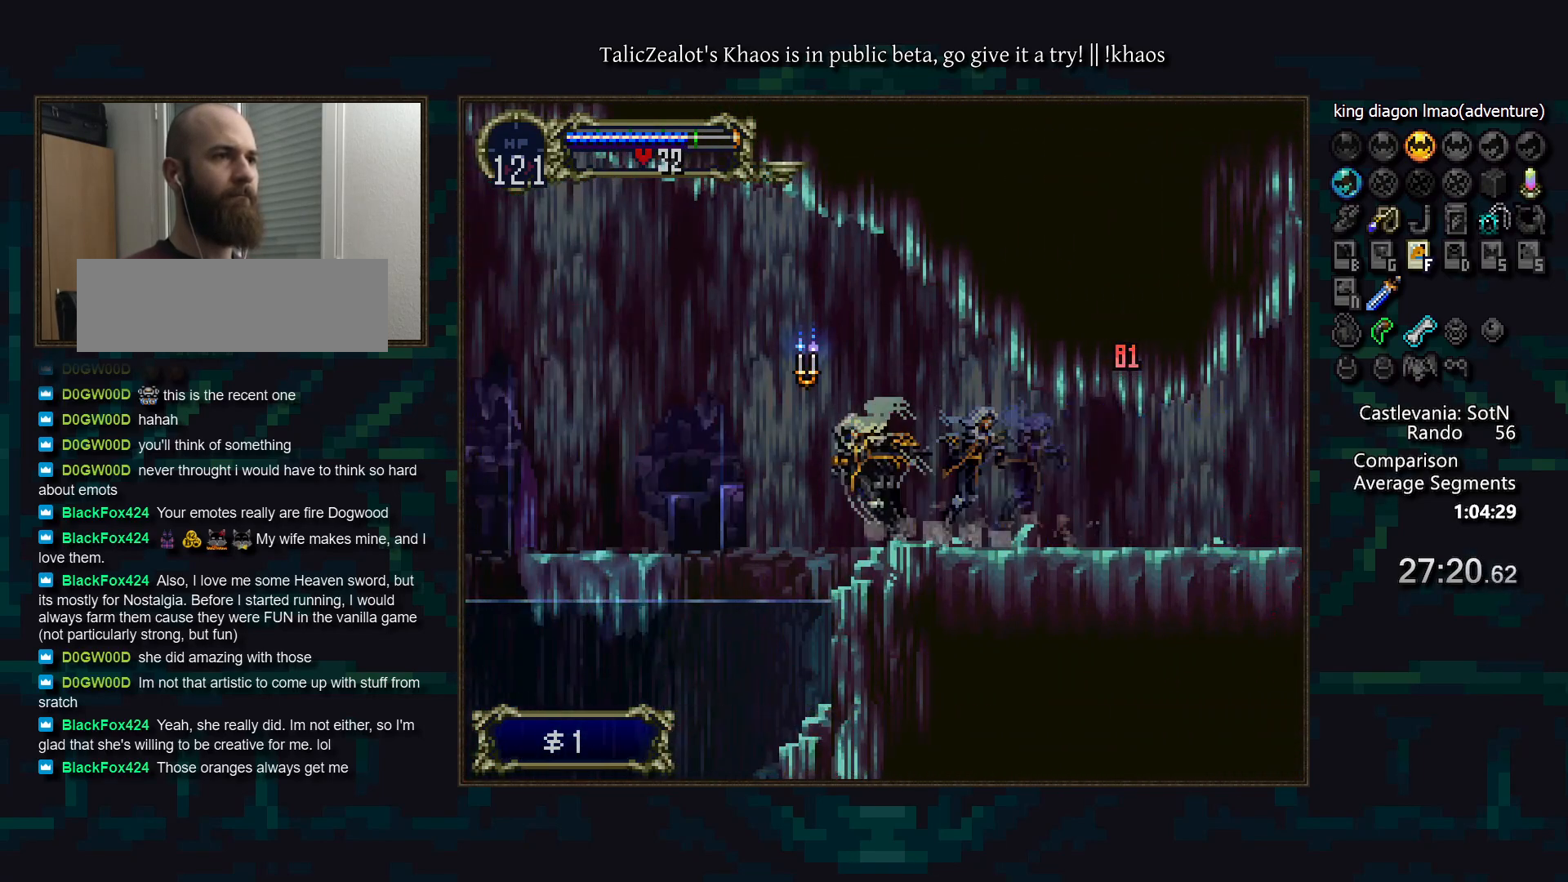
{"keys": ["down", "left", "s"], "events": [[67, "s", "up"], [367, "left", "up"], [367, "s", "down"], [433, "s", "up"], [450, "left", "down"], [467, "down", "down"], [500, "s", "down"]]}
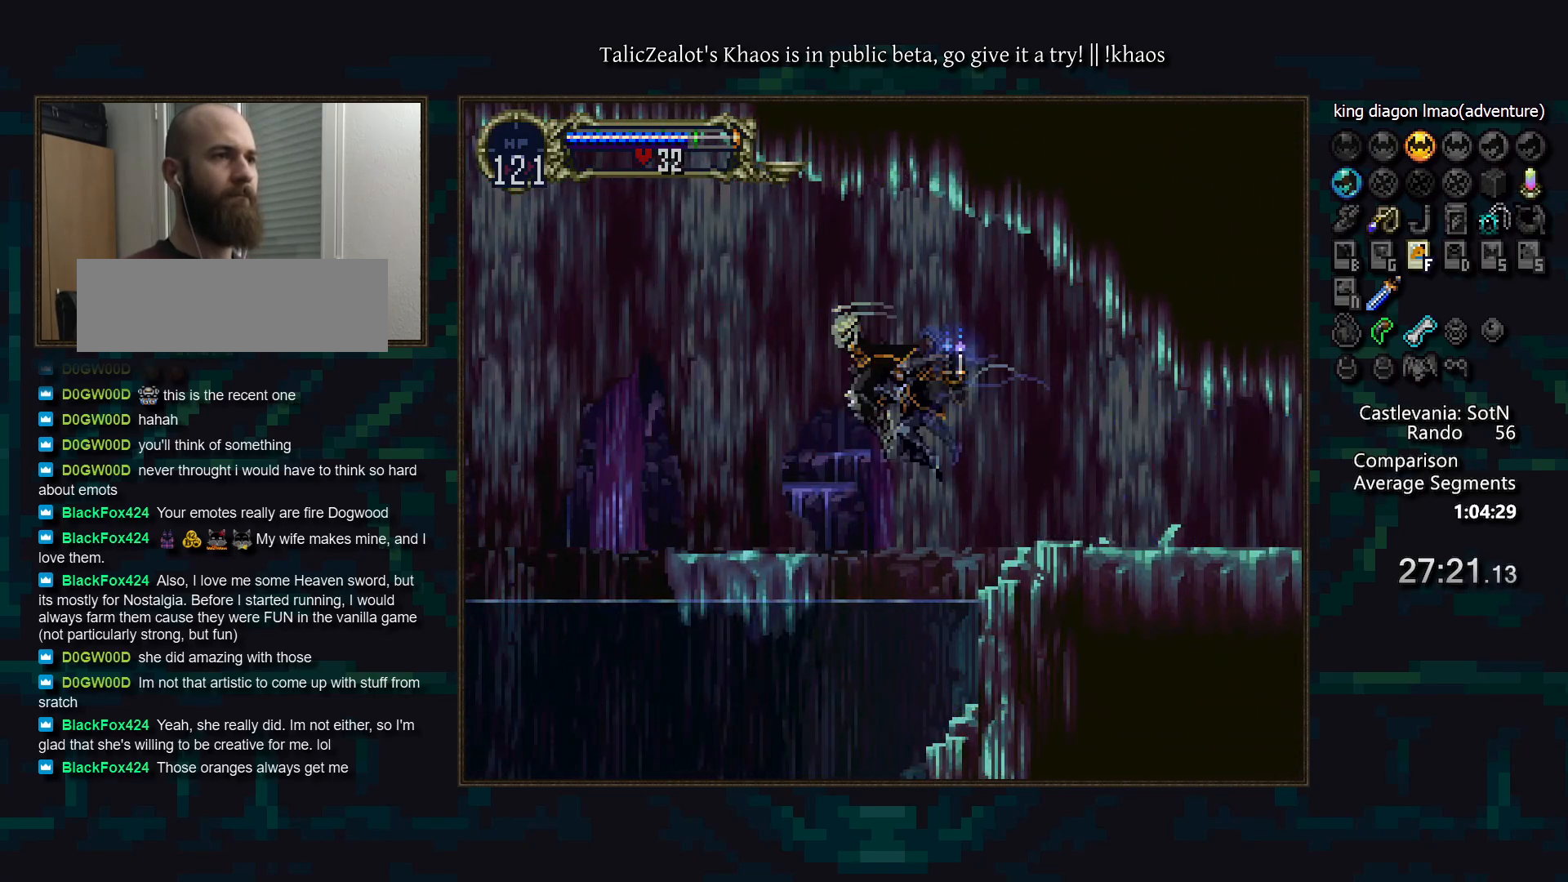
{"keys": ["left"], "events": [[67, "down", "up"], [67, "left", "up"], [83, "s", "up"], [250, "left", "down"], [283, "s", "down"], [417, "s", "up"]]}
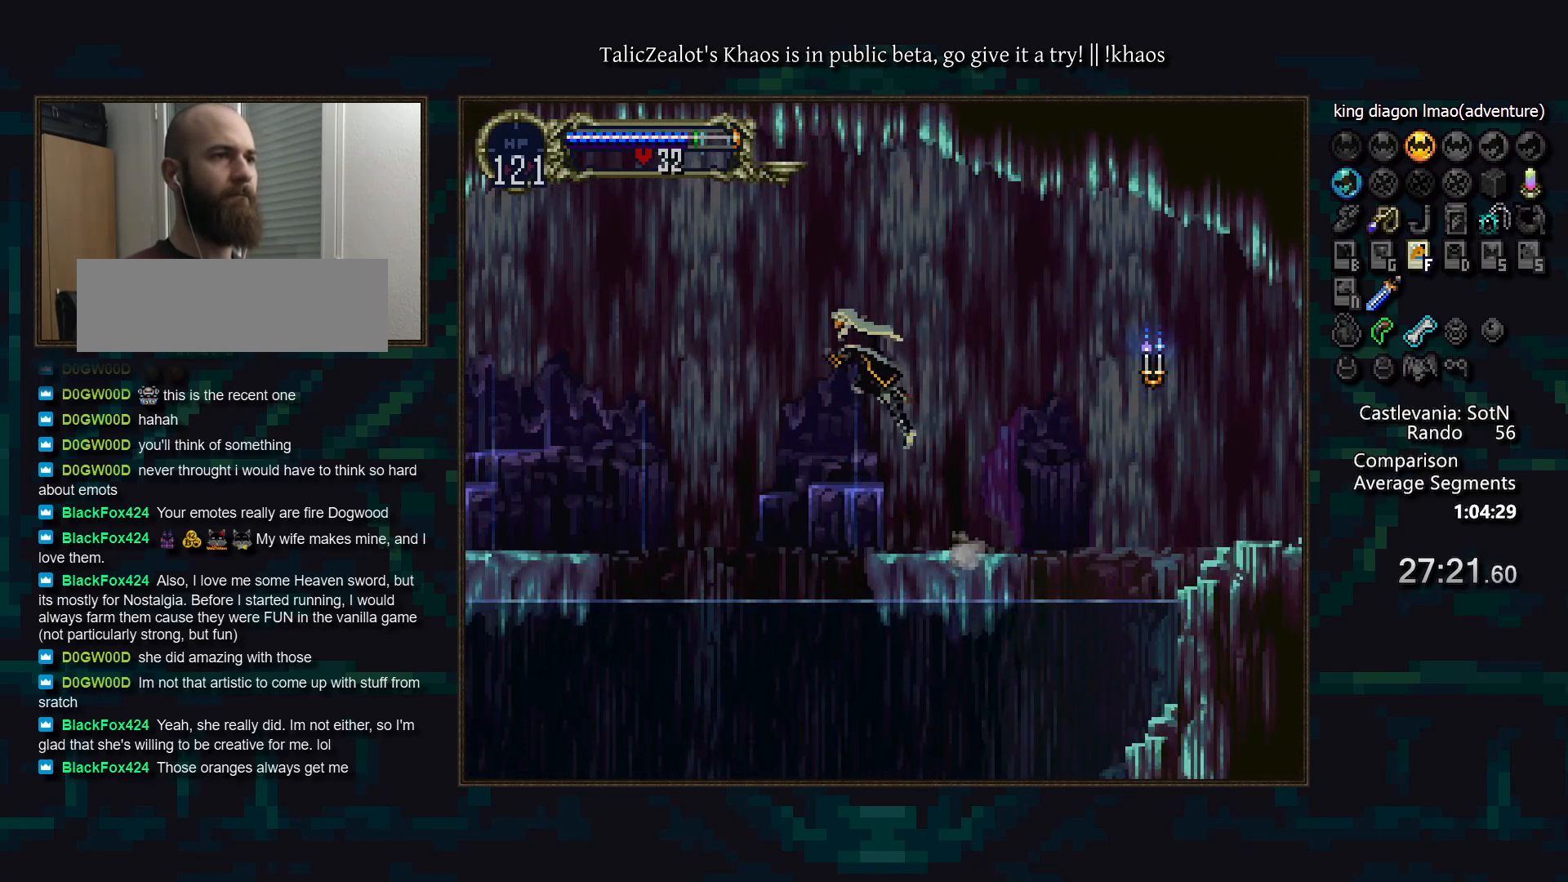
{"keys": ["left", "s"], "events": [[383, "s", "down"]]}
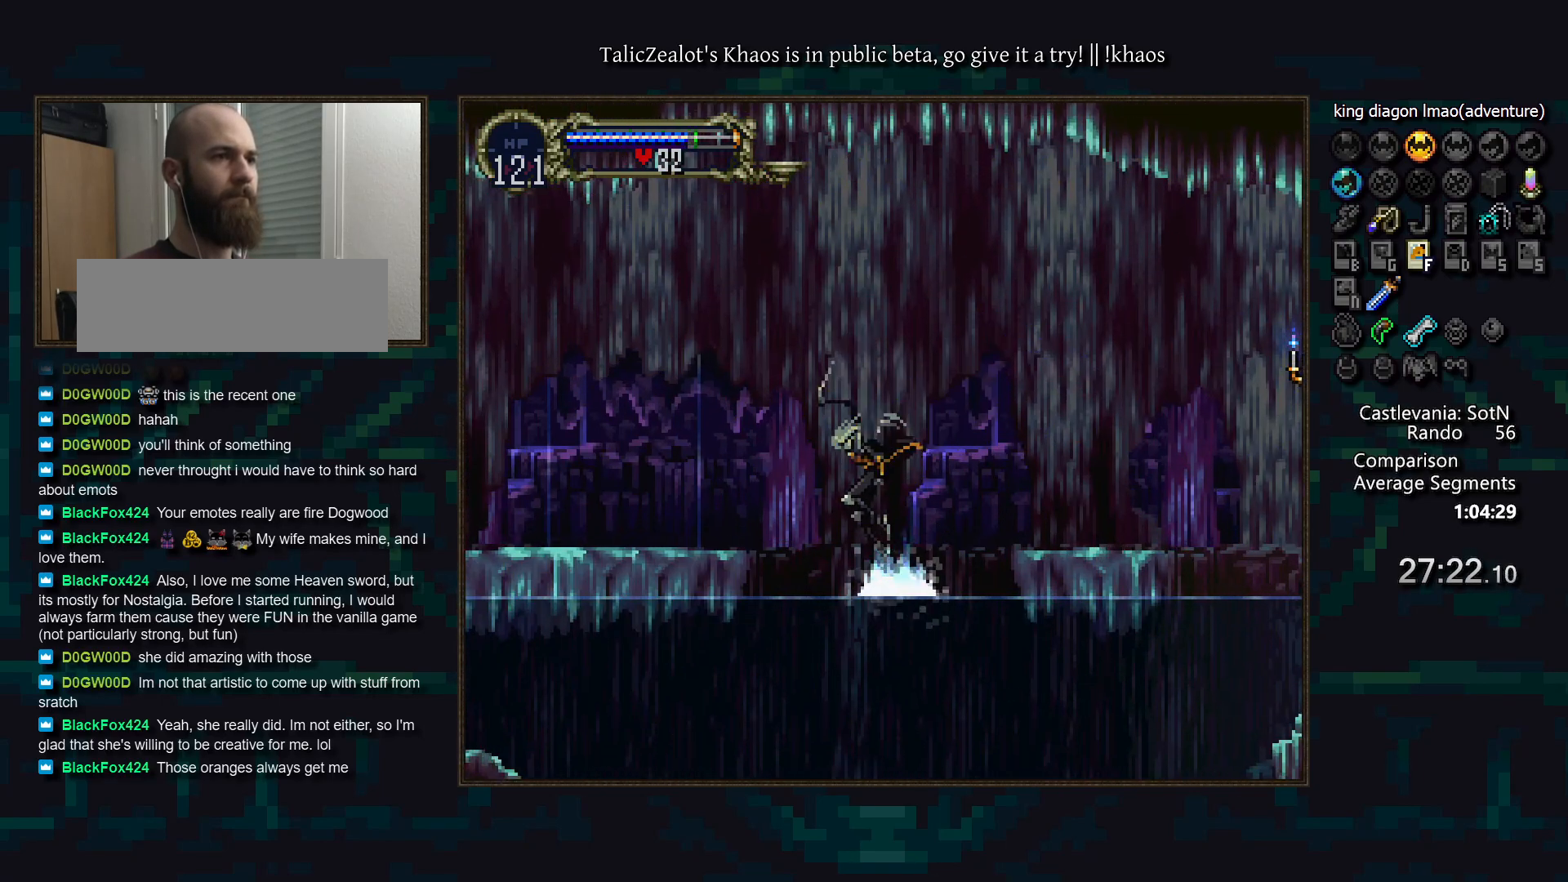
{"keys": [], "events": [[133, "s", "up"], [150, "left", "up"], [250, "left", "down"], [267, "down", "down"], [267, "s", "down"], [333, "left", "up"], [350, "down", "up"], [350, "s", "up"]]}
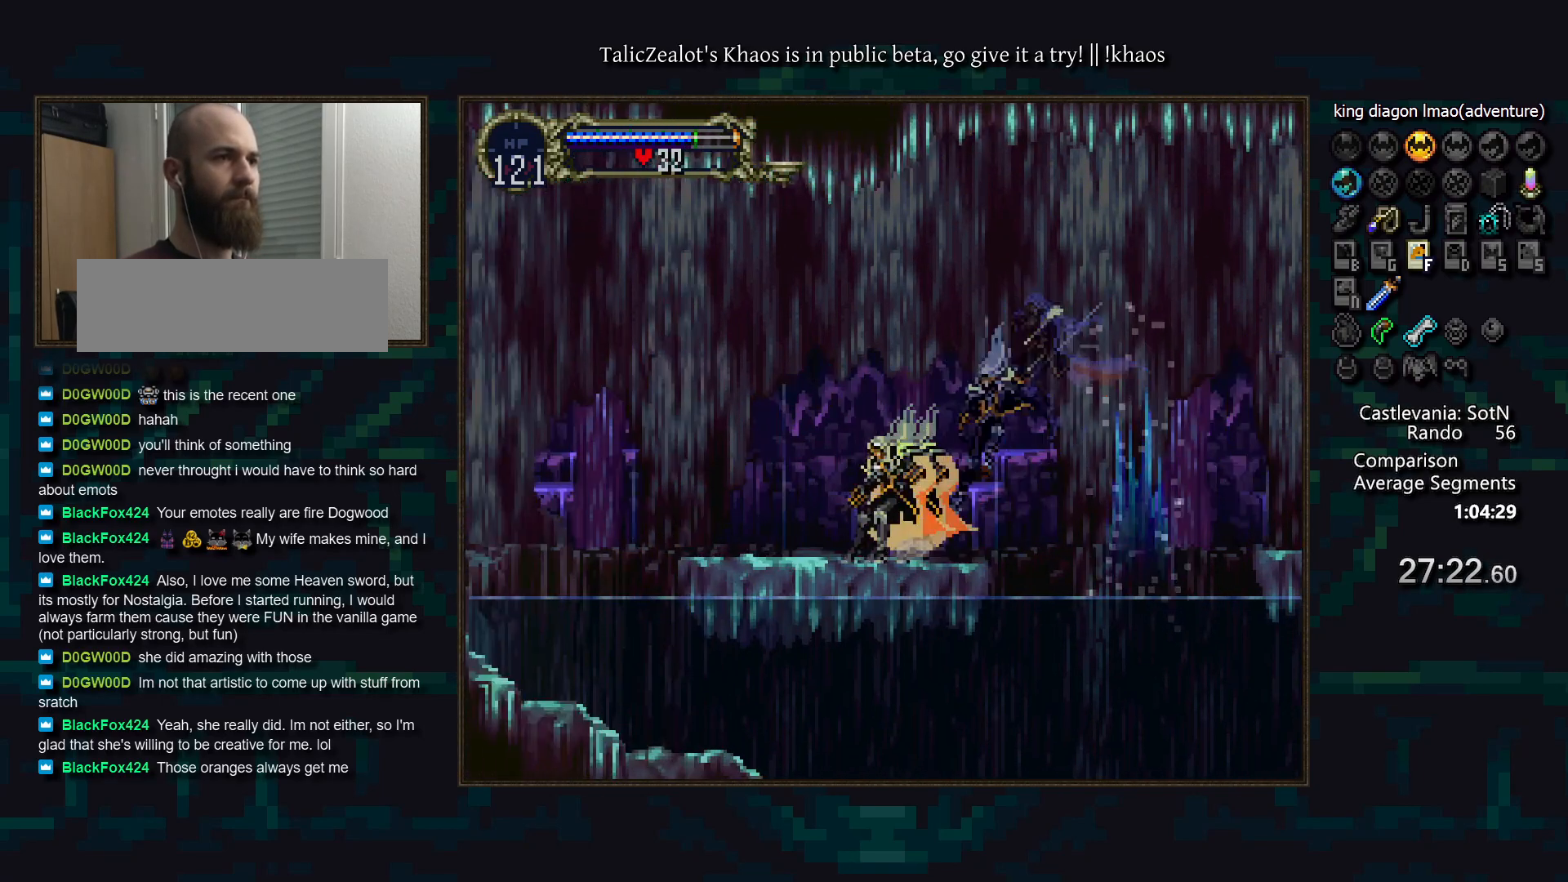
{"keys": ["left", "s"], "events": [[100, "a", "down"], [100, "right", "down"], [183, "a", "up"], [183, "right", "up"], [217, "d", "down"], [267, "a", "down"], [300, "d", "up"], [317, "a", "up"], [350, "left", "down"], [417, "s", "down"]]}
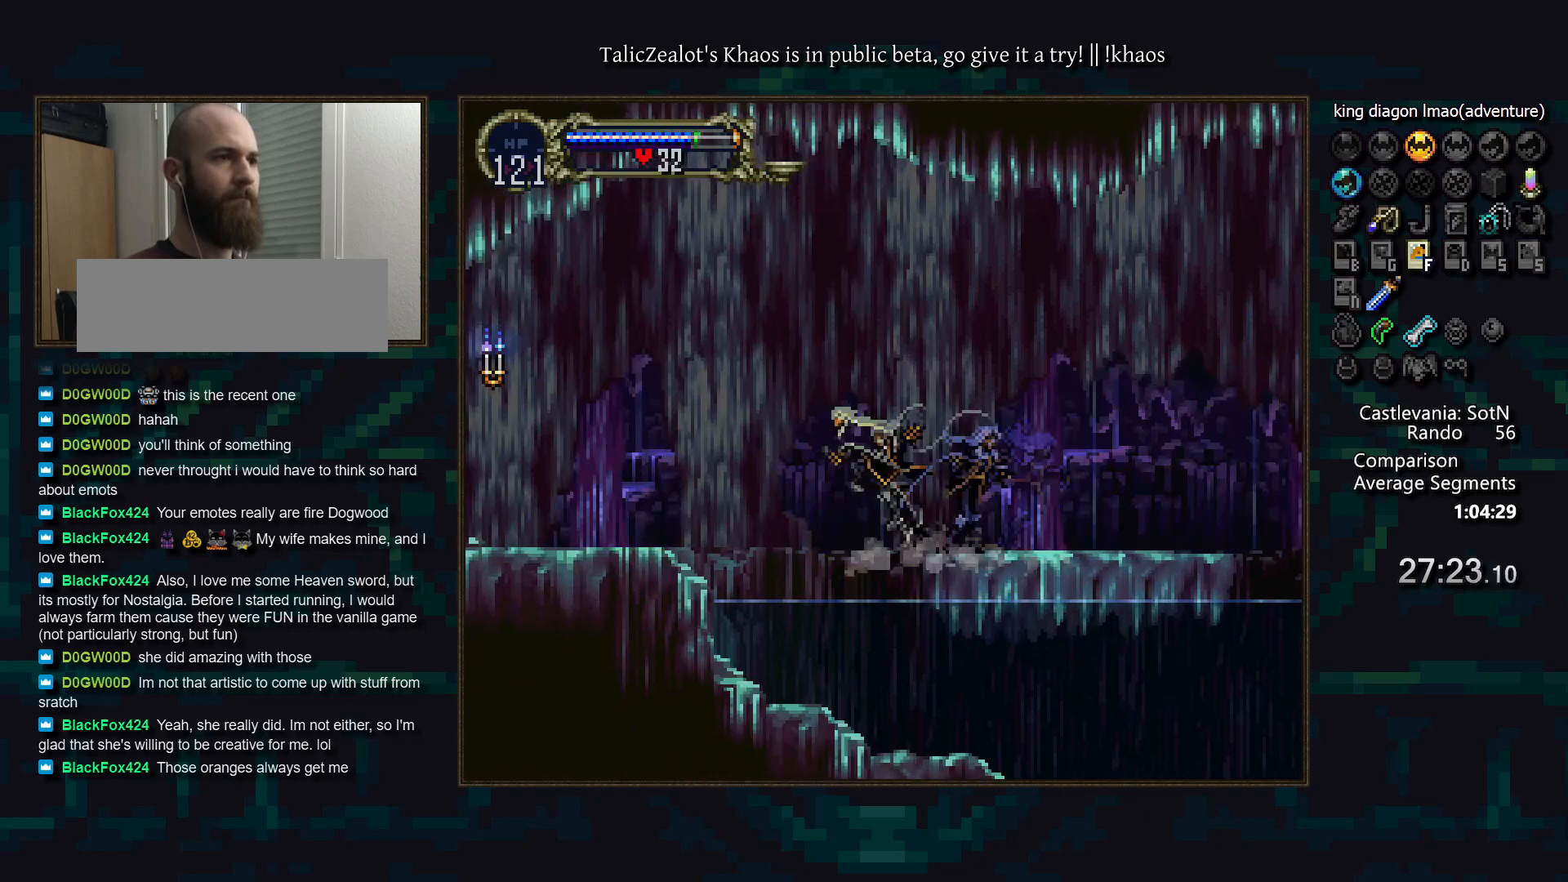
{"keys": ["down", "left", "s"], "events": [[17, "s", "up"], [317, "s", "down"], [333, "left", "up"], [400, "s", "up"], [417, "down", "down"], [417, "left", "down"], [467, "s", "down"]]}
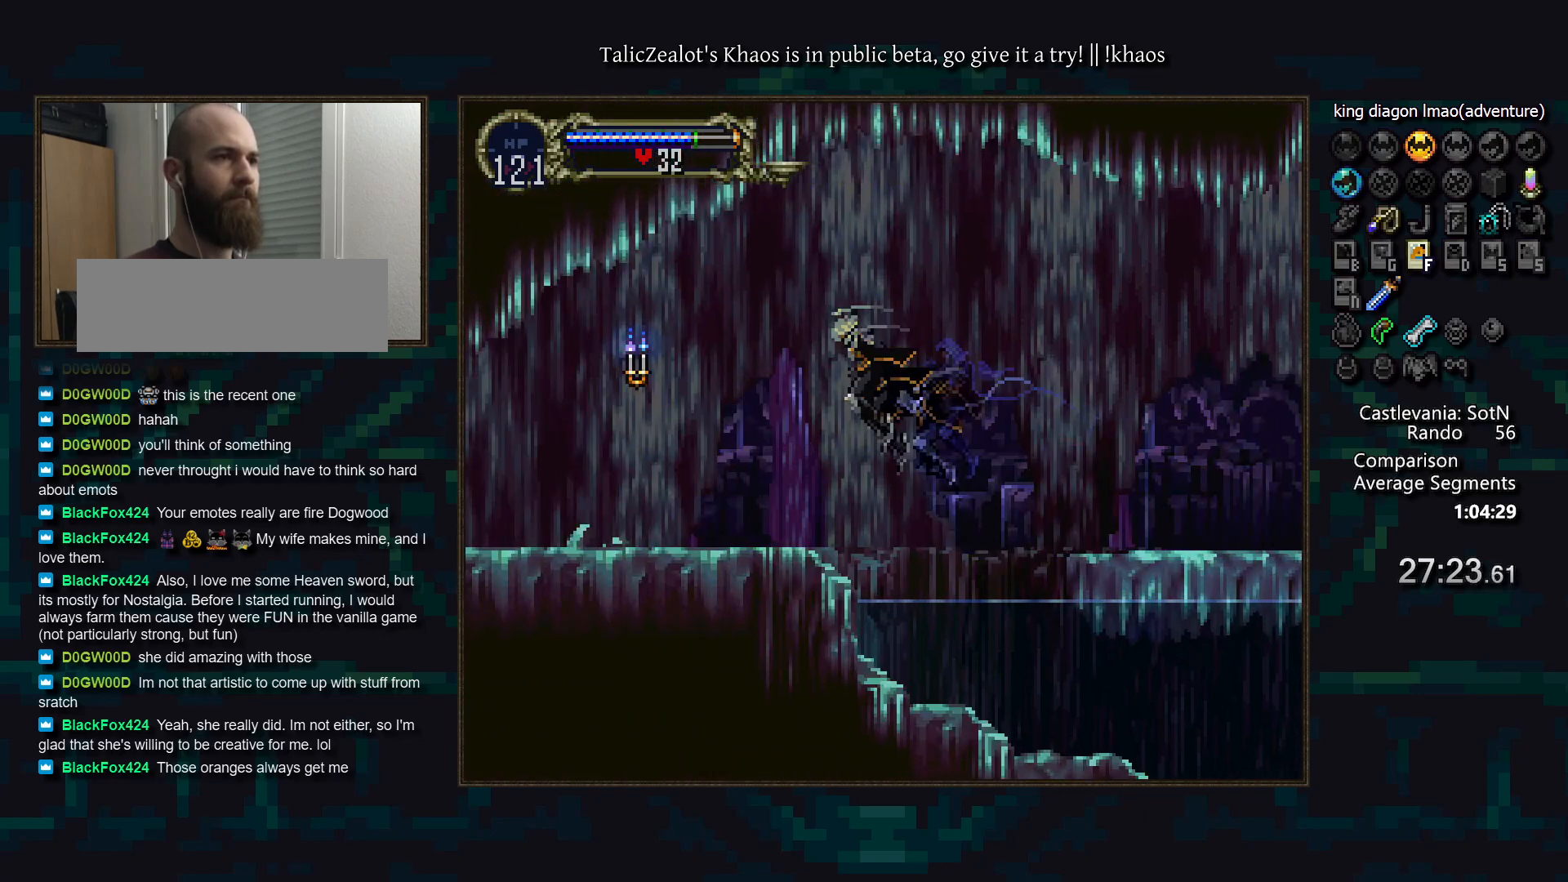
{"keys": ["d"], "events": [[17, "down", "up"], [17, "left", "up"], [33, "s", "up"], [183, "right", "down"], [217, "a", "down"], [267, "a", "up"], [267, "right", "up"], [333, "d", "down"], [350, "a", "down"], [400, "a", "up"], [417, "d", "up"], [483, "d", "down"]]}
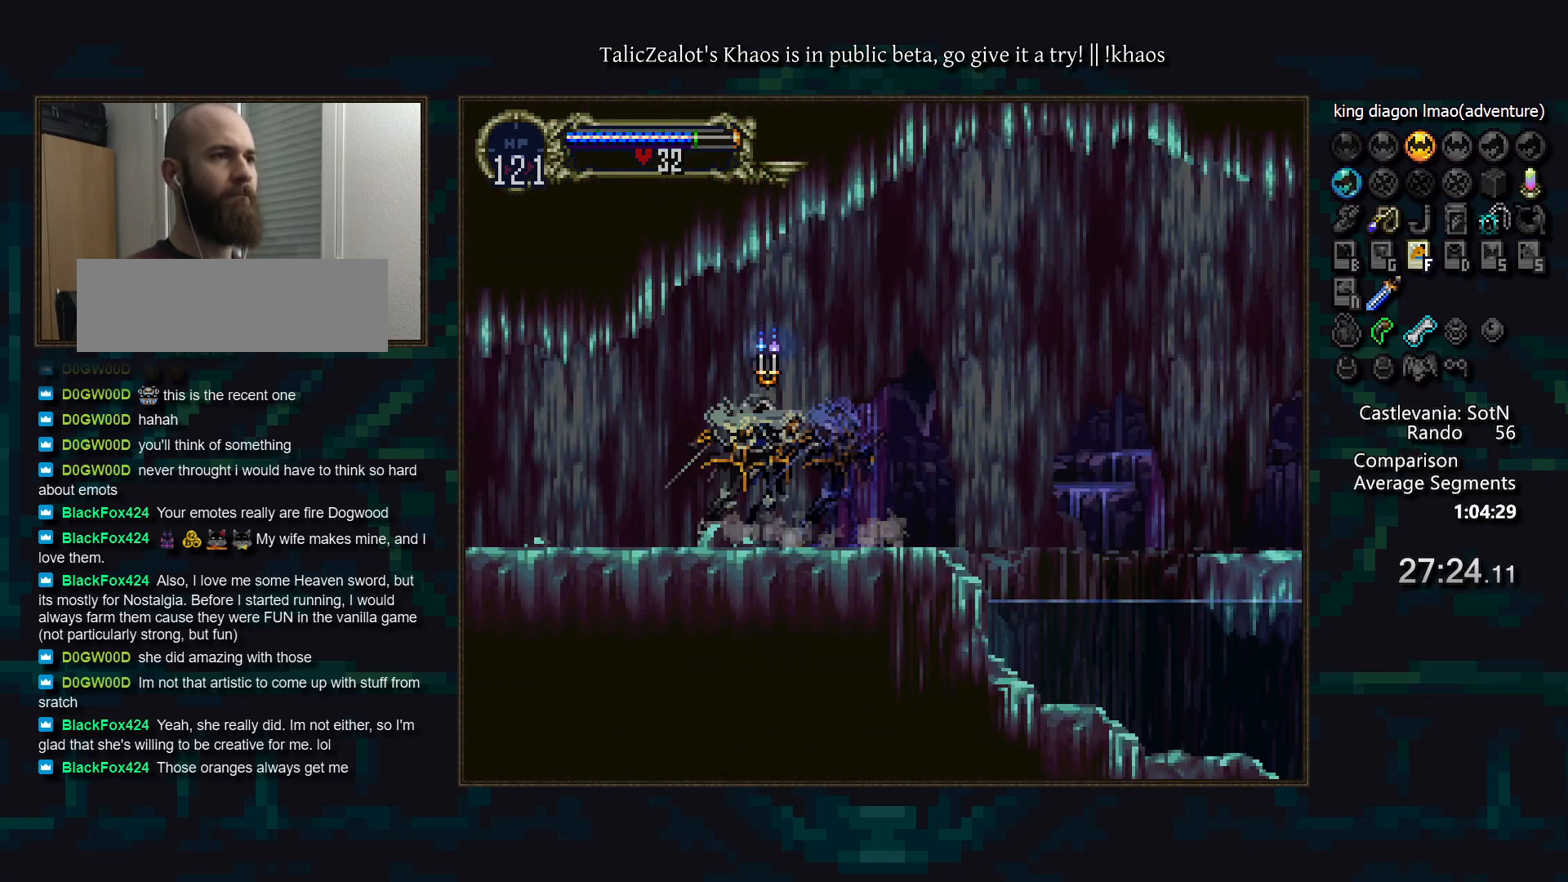
{"keys": ["a", "d"], "events": [[17, "a", "down"], [50, "a", "up"], [67, "d", "up"], [133, "d", "down"], [150, "a", "down"], [200, "a", "up"], [217, "d", "up"], [283, "d", "down"], [317, "a", "down"], [367, "a", "up"], [400, "d", "up"], [433, "d", "down"], [483, "a", "down"]]}
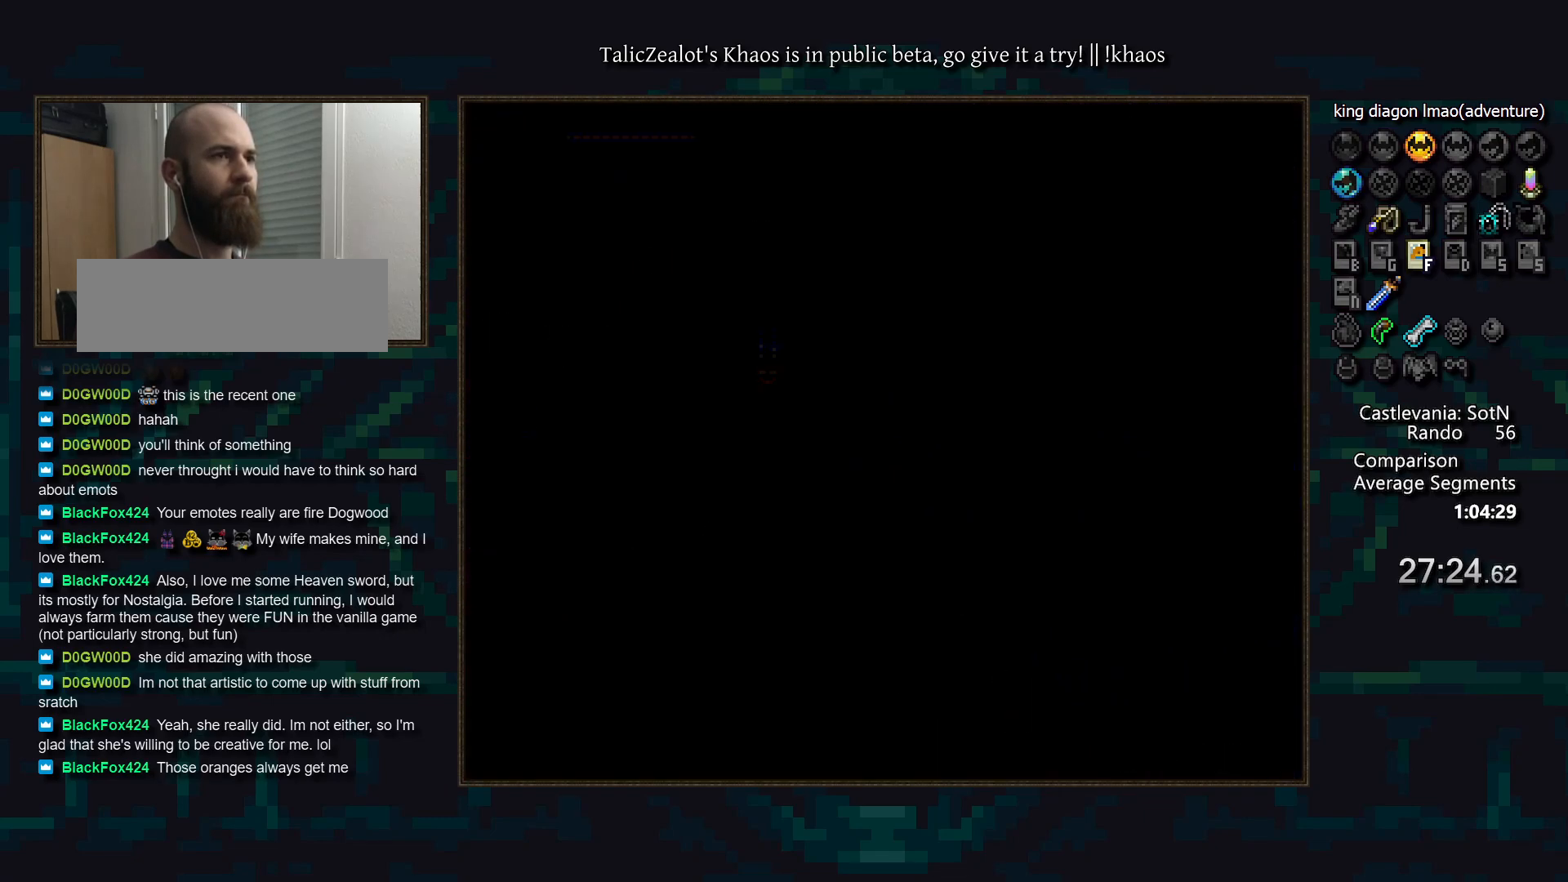
{"keys": ["a", "d"], "events": [[33, "a", "up"], [33, "d", "up"], [83, "d", "down"], [133, "a", "down"], [183, "a", "up"], [200, "d", "up"], [267, "d", "down"], [300, "a", "down"], [350, "a", "up"], [350, "d", "up"], [433, "d", "down"], [467, "a", "down"]]}
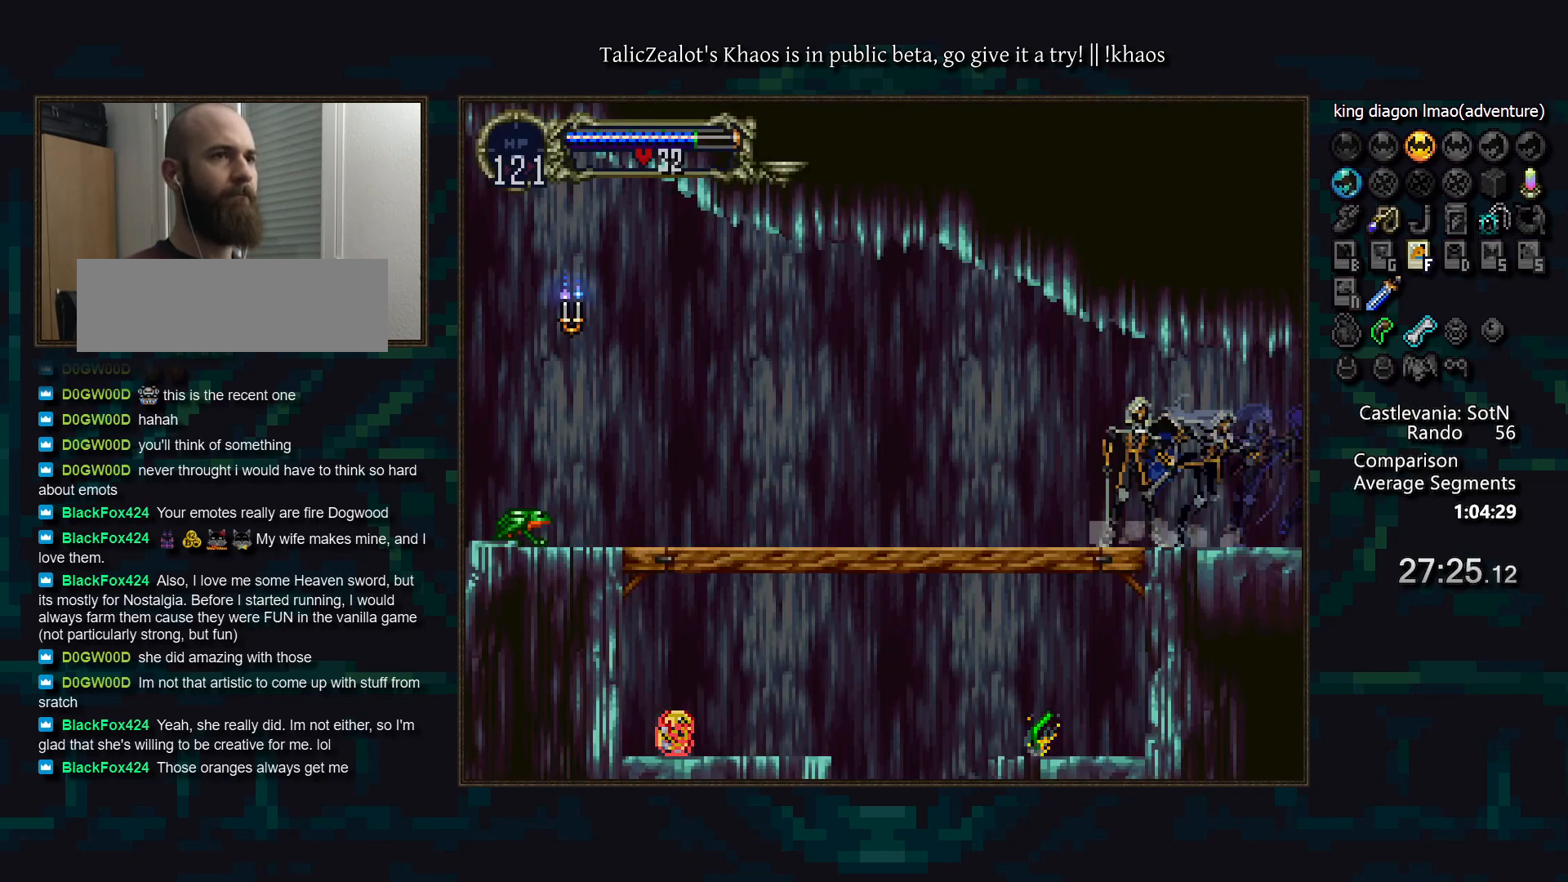
{"keys": [], "events": [[17, "a", "up"], [17, "d", "up"], [67, "d", "down"], [117, "a", "down"], [167, "a", "up"], [183, "d", "up"], [250, "d", "down"], [283, "a", "down"], [333, "a", "up"], [333, "d", "up"], [417, "d", "down"], [433, "a", "down"], [500, "a", "up"], [500, "d", "up"]]}
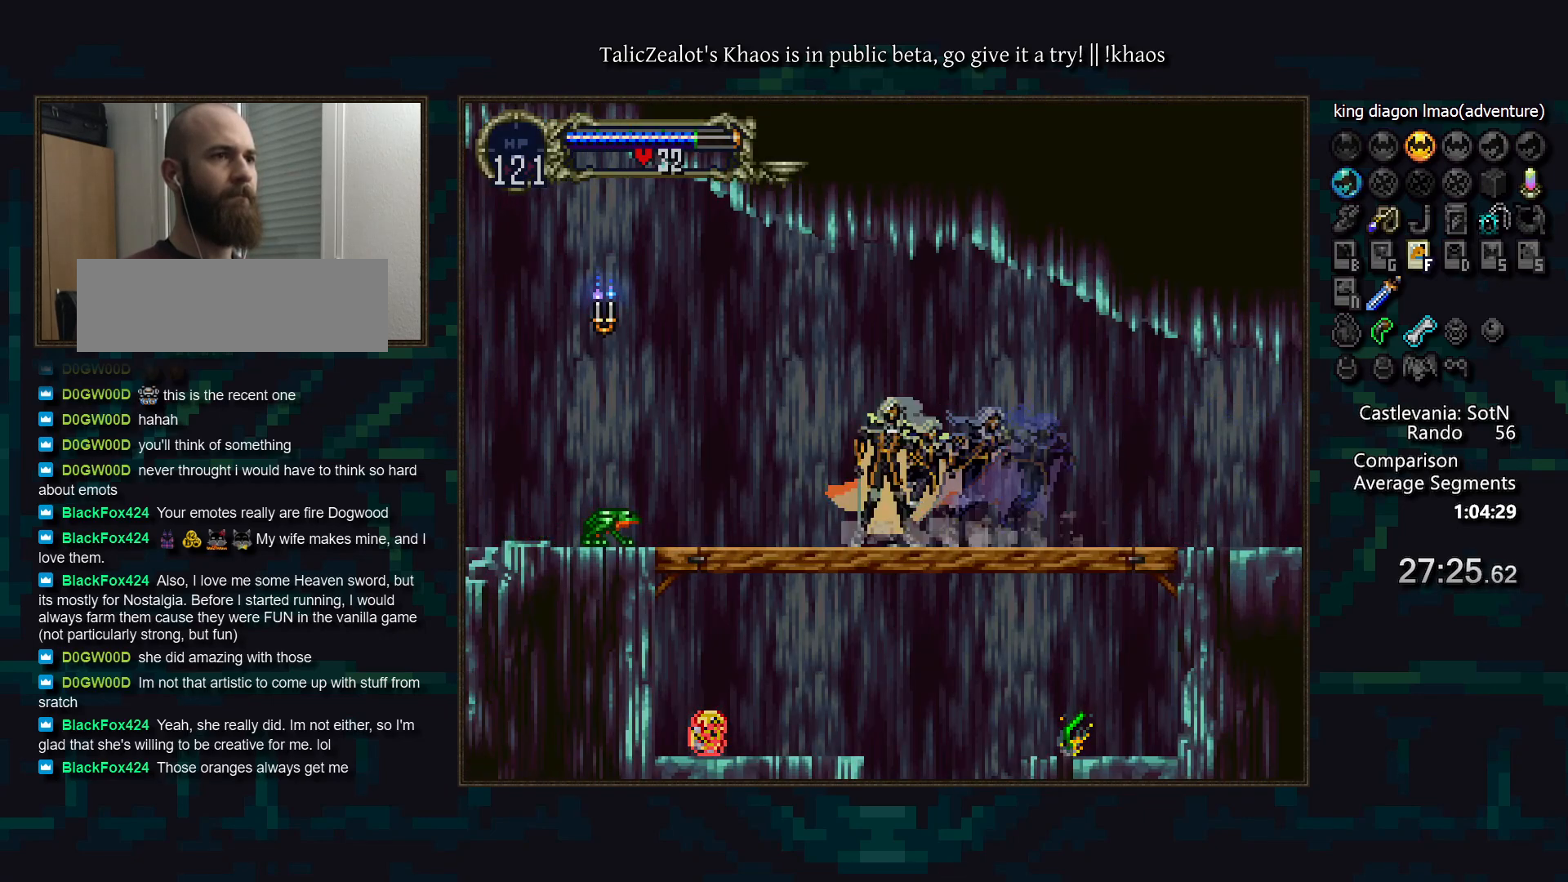
{"keys": ["a"], "events": [[50, "d", "down"], [133, "d", "up"], [150, "left", "down"], [233, "f", "down"], [317, "f", "up"], [333, "left", "up"], [333, "right", "down"], [433, "right", "up"], [450, "a", "down"]]}
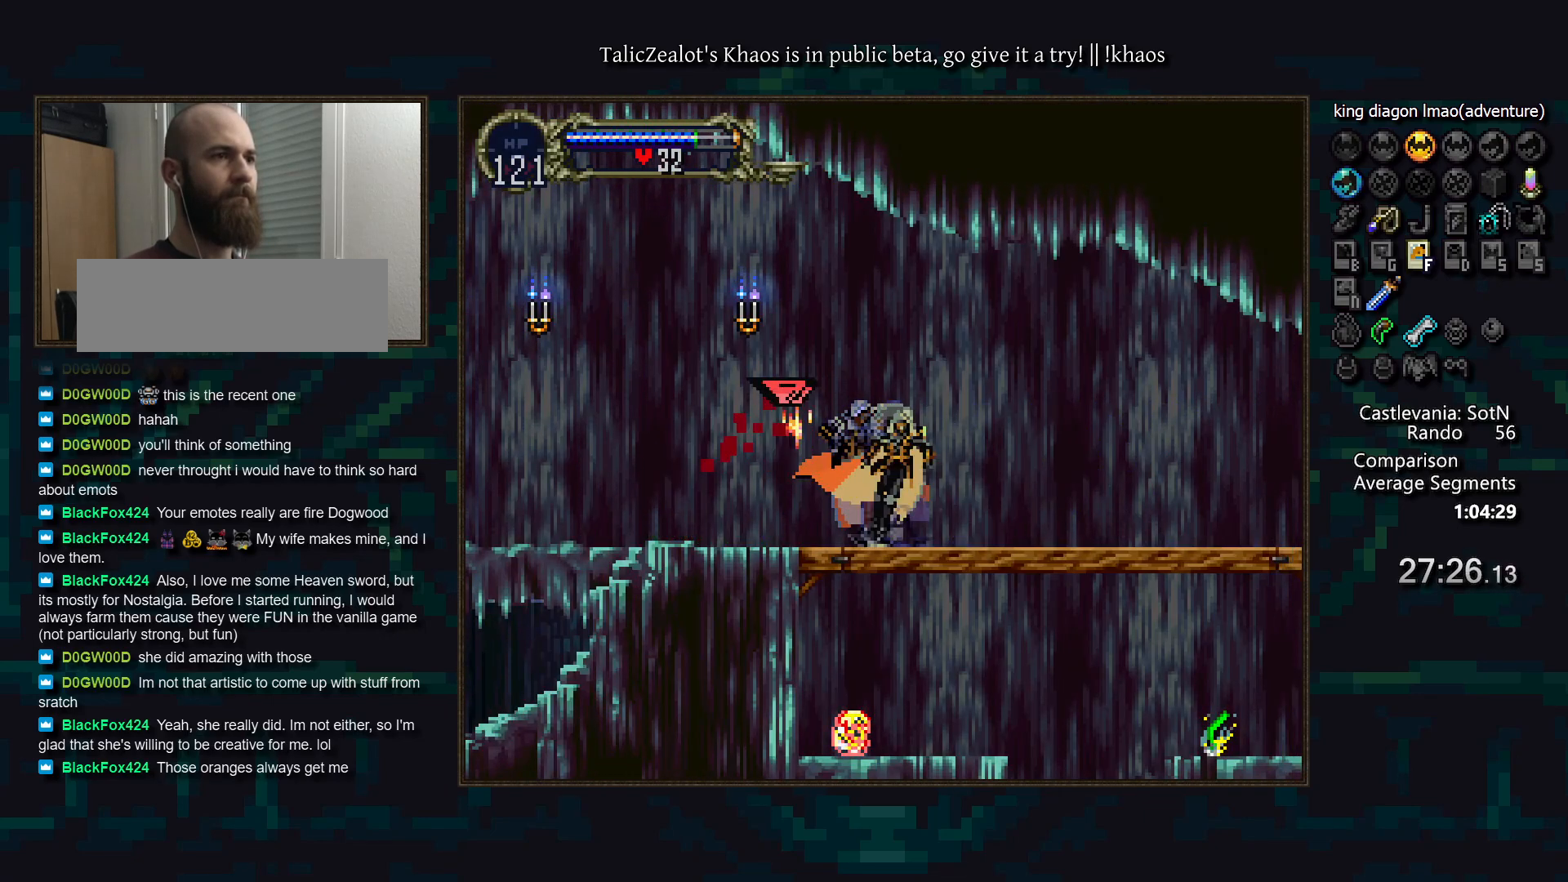
{"keys": [], "events": [[33, "a", "up"], [67, "d", "down"], [117, "a", "down"], [133, "a", "up"], [167, "d", "up"], [200, "d", "down"], [250, "a", "down"], [300, "a", "up"], [300, "d", "up"], [350, "d", "down"], [400, "a", "down"], [433, "a", "up"], [467, "d", "up"]]}
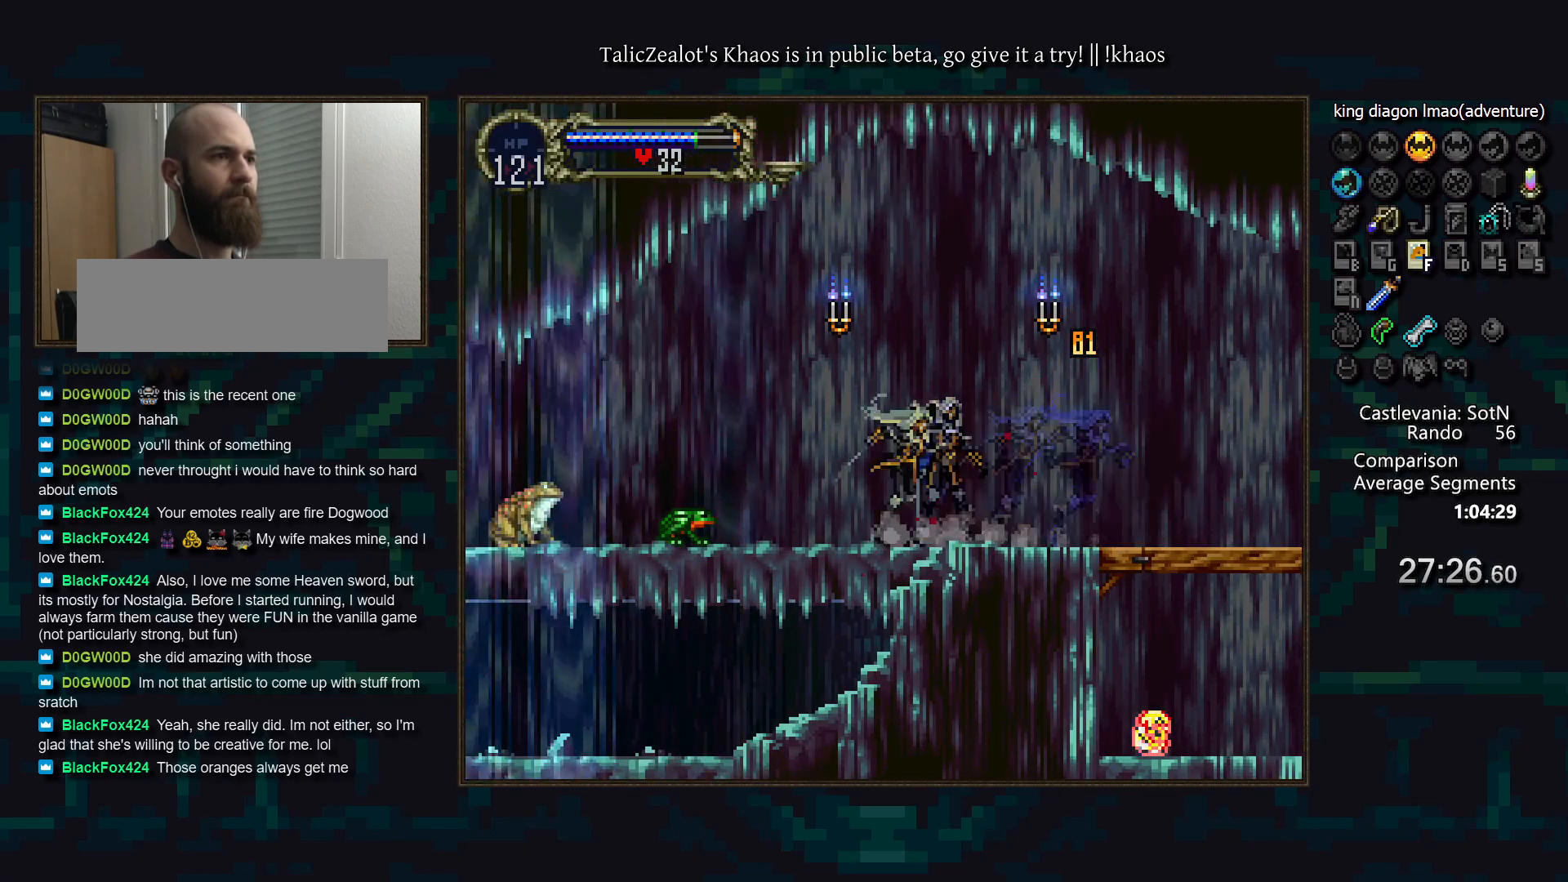
{"keys": ["left"], "events": [[17, "d", "down"], [50, "a", "down"], [100, "a", "up"], [100, "d", "up"], [150, "left", "down"], [217, "f", "down"], [283, "f", "up"]]}
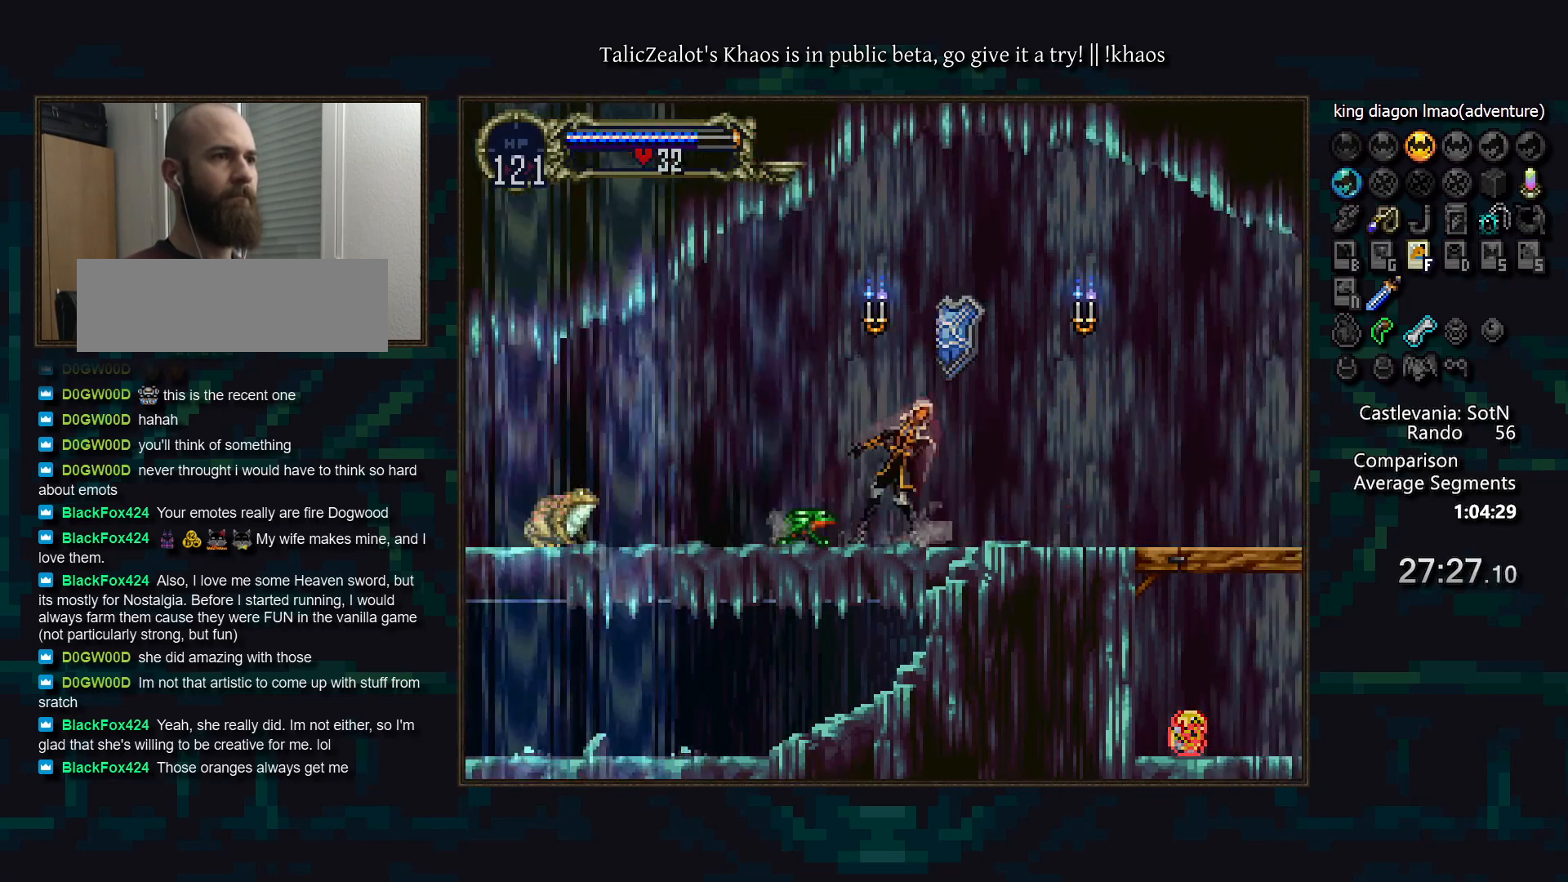
{"keys": ["left"], "events": [[333, "f", "down"], [417, "f", "up"]]}
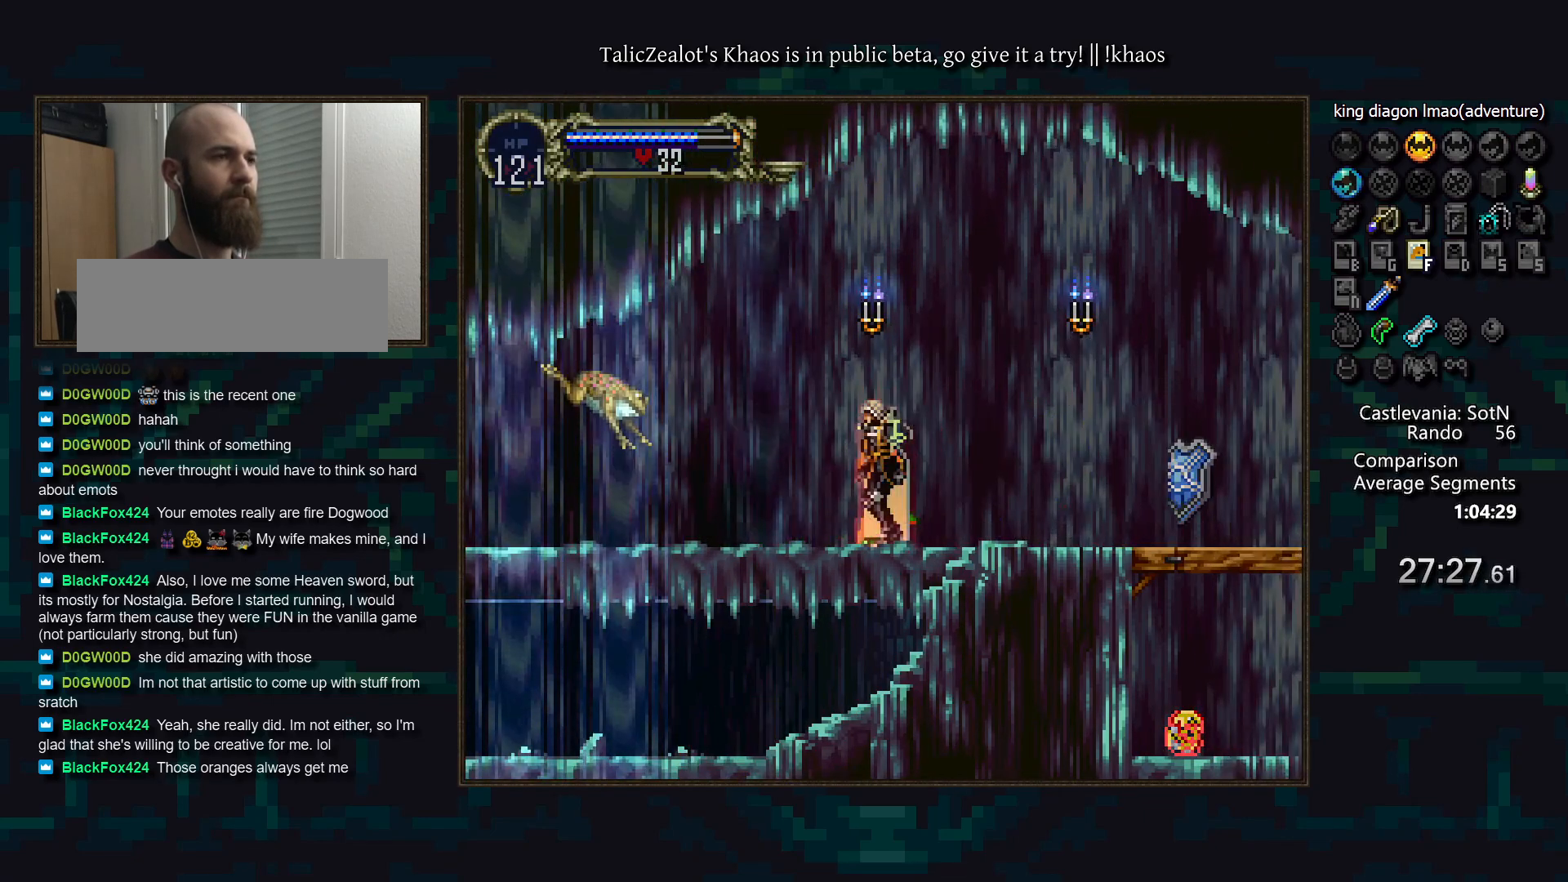
{"keys": ["left", "right"], "events": [[17, "f", "down"], [67, "f", "up"], [167, "f", "down"], [217, "f", "up"], [317, "f", "down"], [400, "f", "up"], [433, "right", "down"]]}
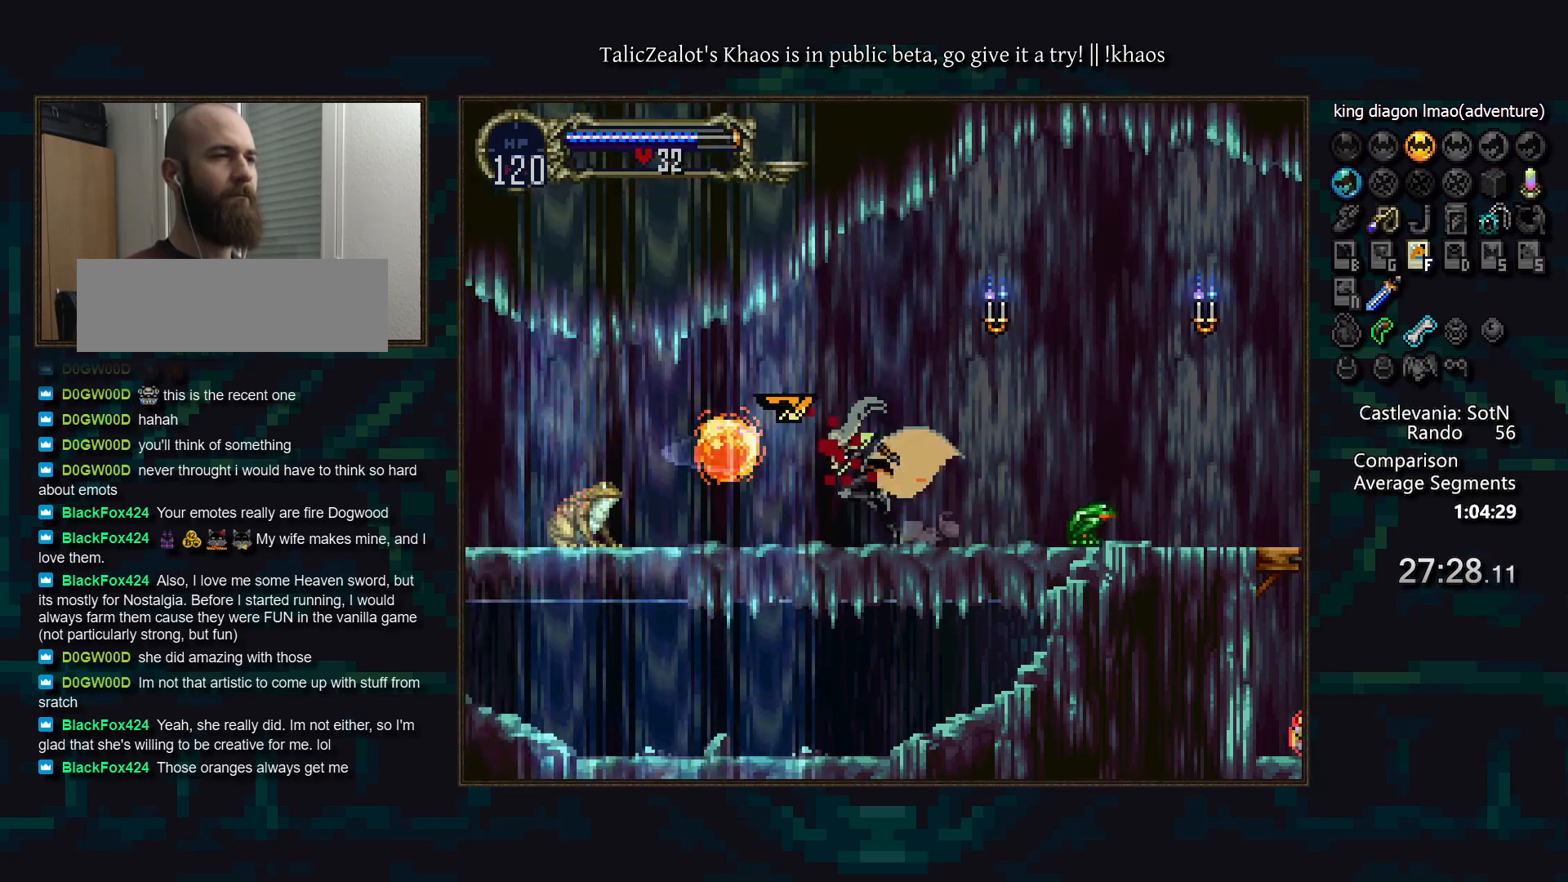
{"keys": ["left", "right"], "events": [[17, "left", "up"], [33, "a", "down"], [67, "right", "up"], [117, "a", "up"], [133, "d", "down"], [183, "a", "down"], [217, "a", "up"], [217, "left", "down"], [233, "d", "up"], [350, "f", "down"], [433, "f", "up"], [467, "right", "down"]]}
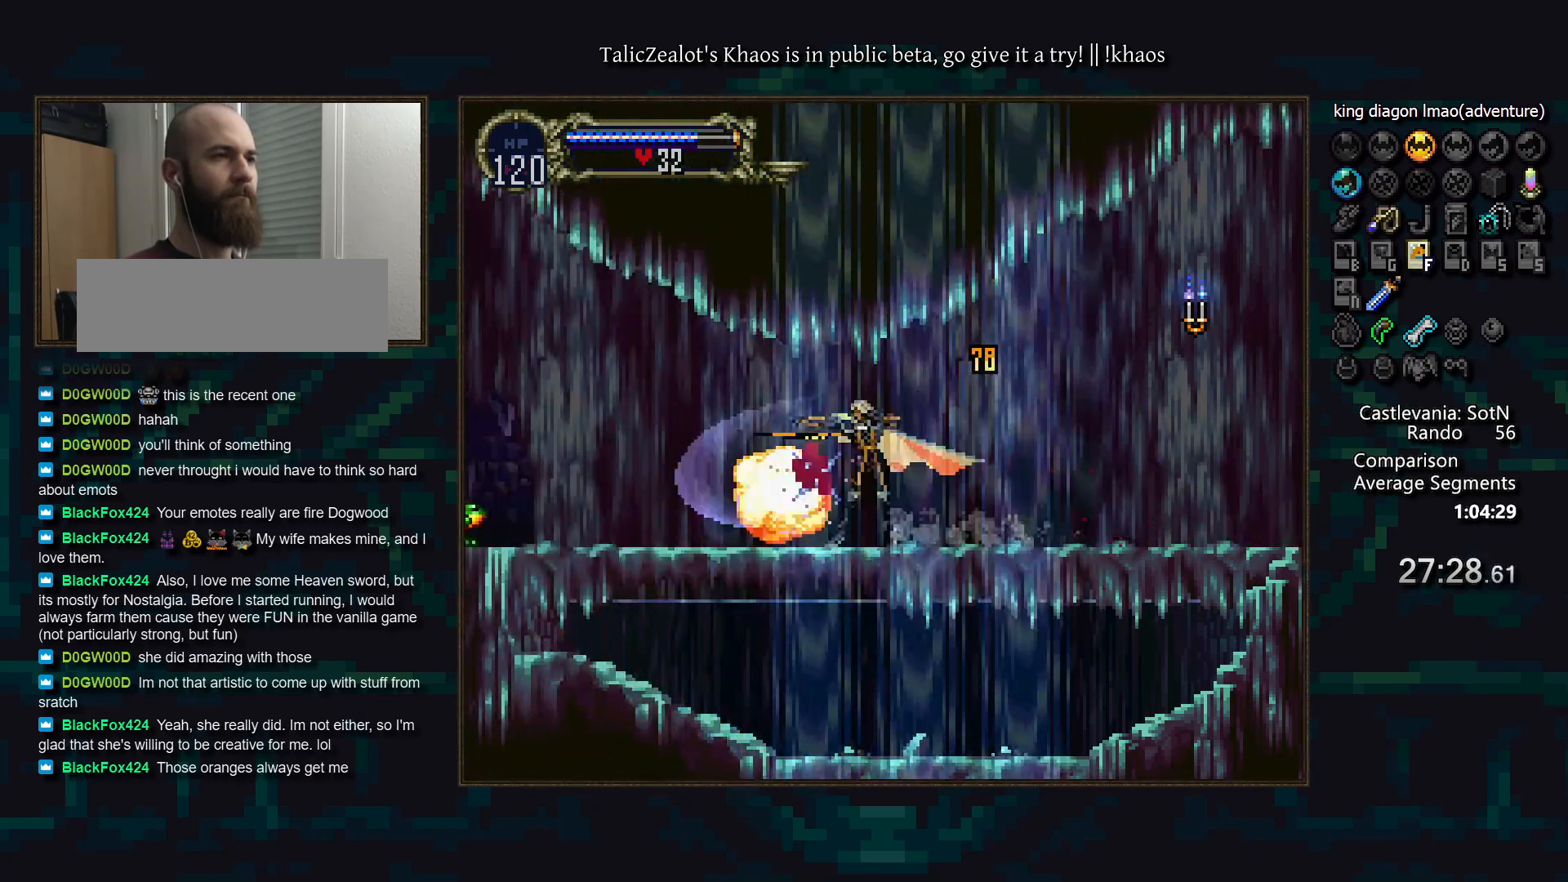
{"keys": ["d"], "events": [[17, "left", "up"], [83, "a", "down"], [100, "right", "up"], [150, "a", "up"], [200, "d", "down"], [217, "a", "down"], [250, "a", "up"], [350, "a", "down"], [433, "a", "up"], [433, "d", "up"], [483, "d", "down"]]}
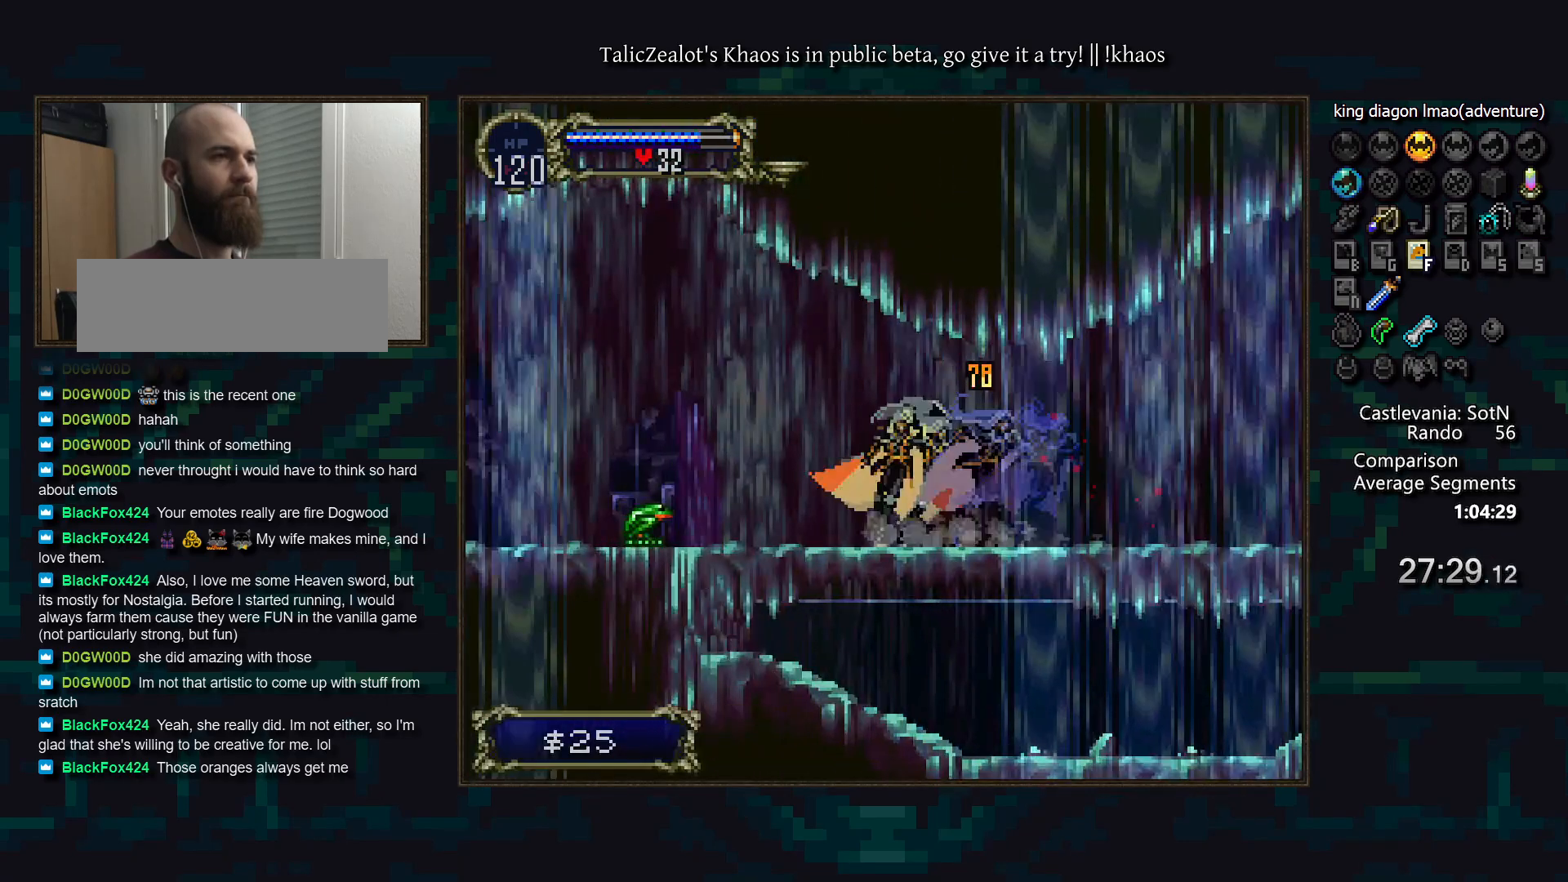
{"keys": ["d"], "events": [[17, "d", "up"], [83, "left", "down"], [150, "f", "down"], [250, "f", "up"], [300, "right", "down"], [317, "left", "up"], [383, "a", "down"], [433, "a", "up"], [433, "right", "up"], [483, "d", "down"]]}
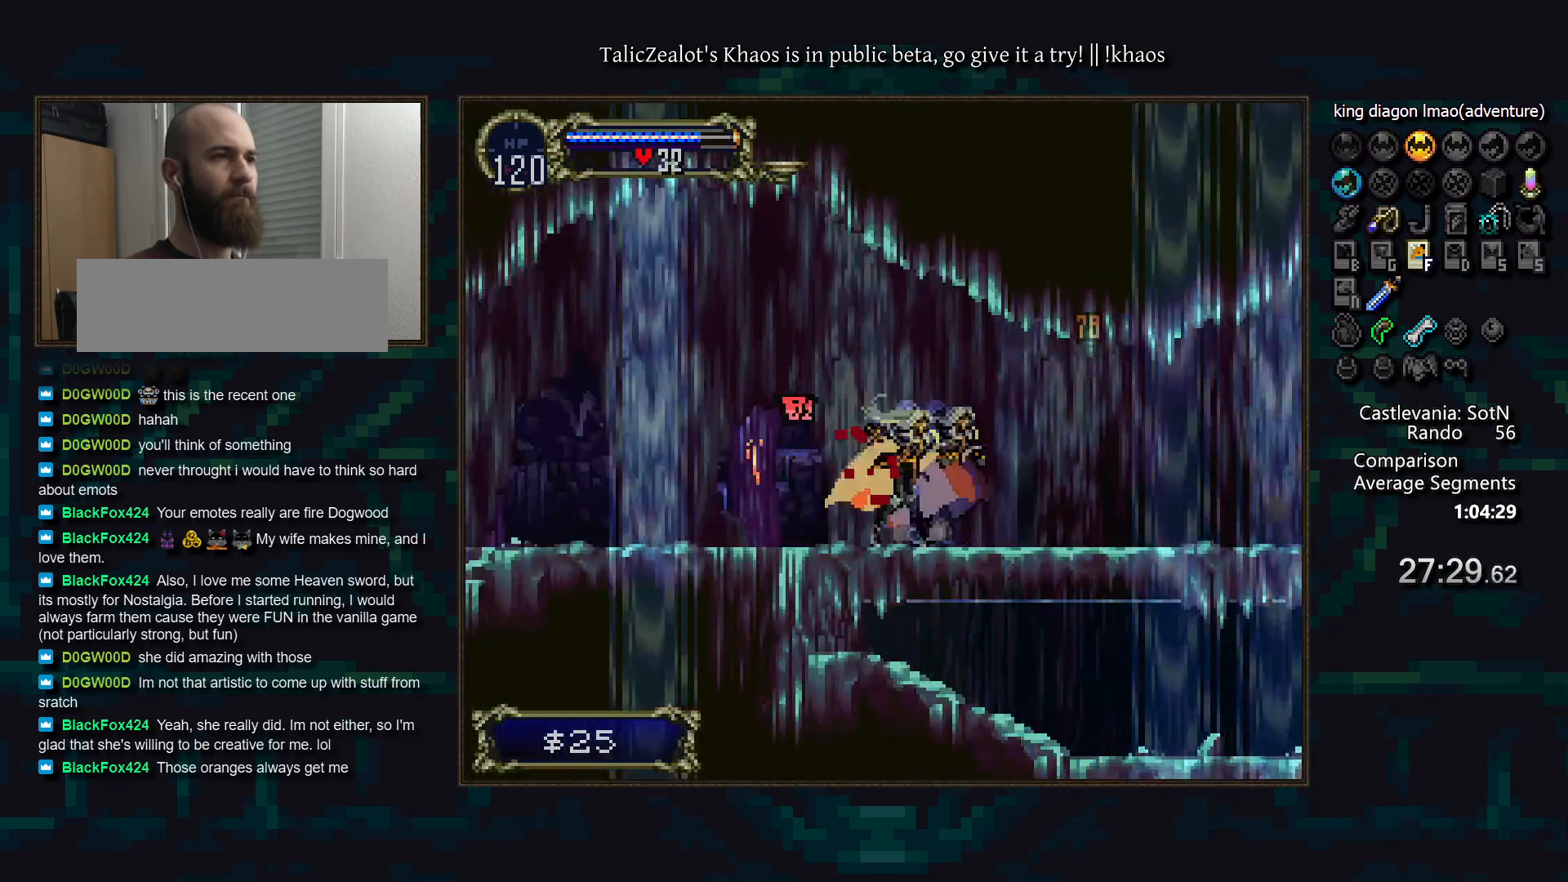
{"keys": ["a", "d"], "events": [[33, "a", "down"], [67, "a", "up"], [100, "d", "up"], [150, "d", "down"], [183, "a", "down"], [233, "a", "up"], [233, "d", "up"], [283, "d", "down"], [333, "a", "down"], [383, "a", "up"], [400, "d", "up"], [450, "d", "down"], [500, "a", "down"]]}